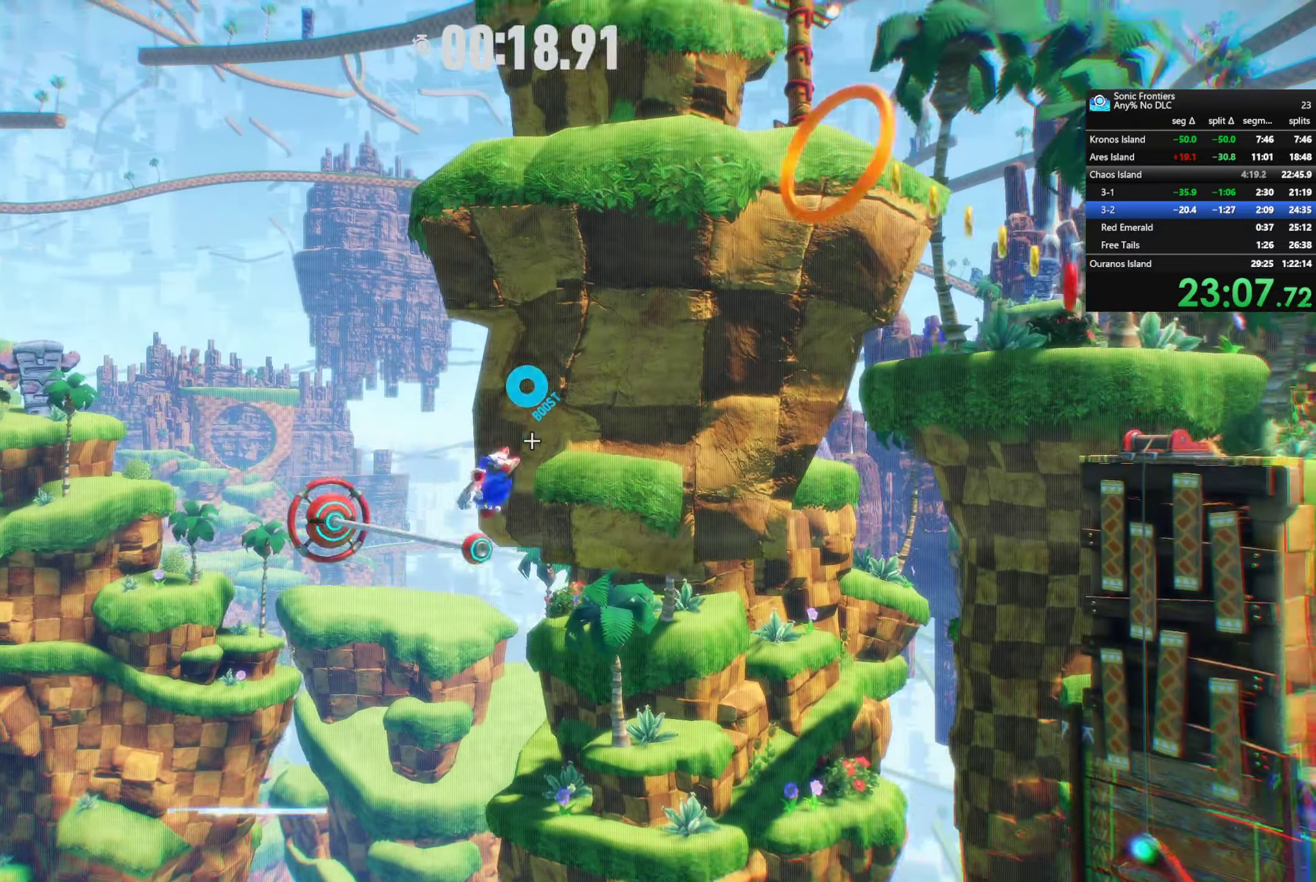
Gameplay with a controller (PlayStation layout); each line is a JSON object with the inputs held at the frame after it. "events" lists button and stick changes between this image and that frame as [ms after this image, input, new state], when the widget could be followed in between.
{"buttons": [], "left_stick": "right", "right_stick": "center", "events": [[433, "CROSS", "up"]]}
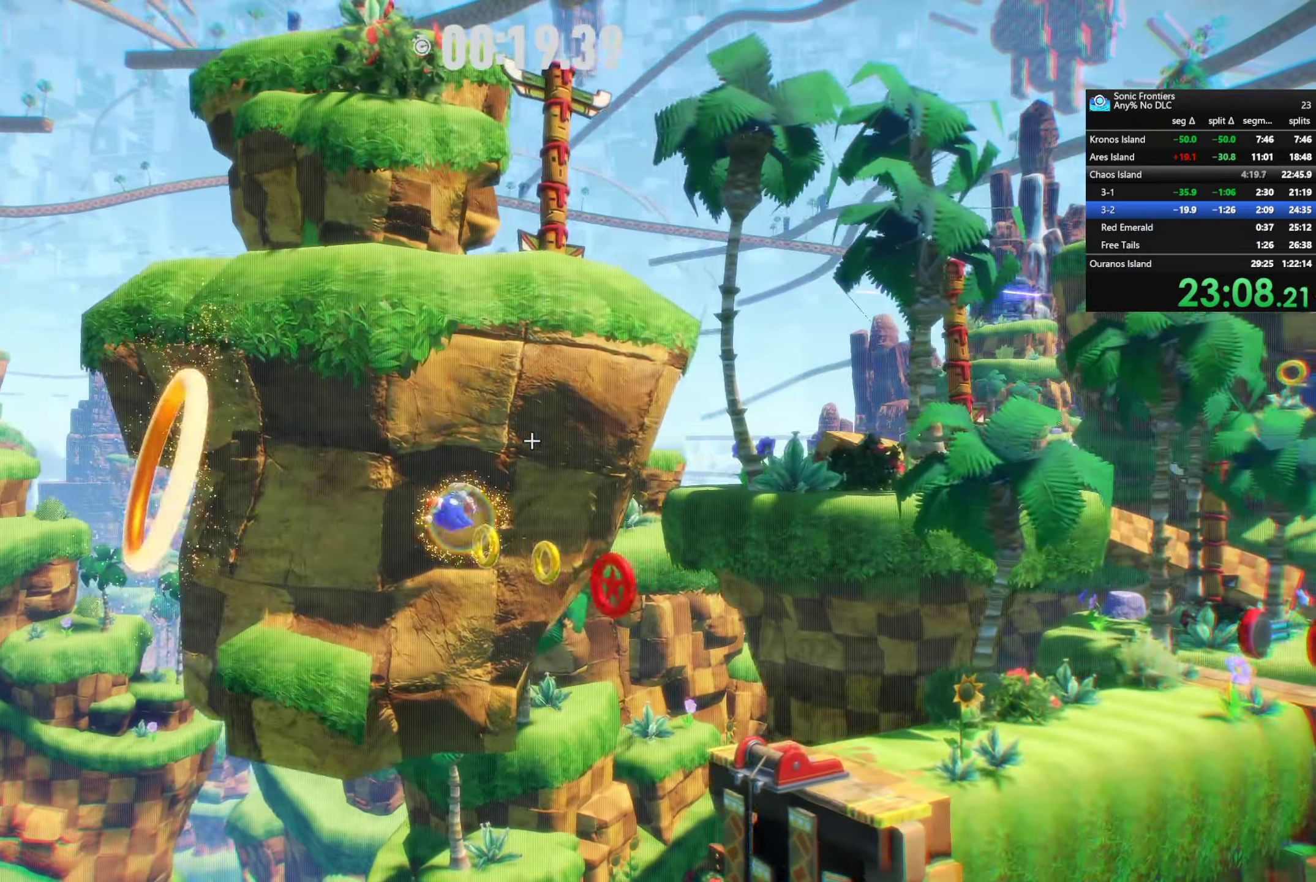
{"buttons": [], "left_stick": "right", "right_stick": "center", "events": []}
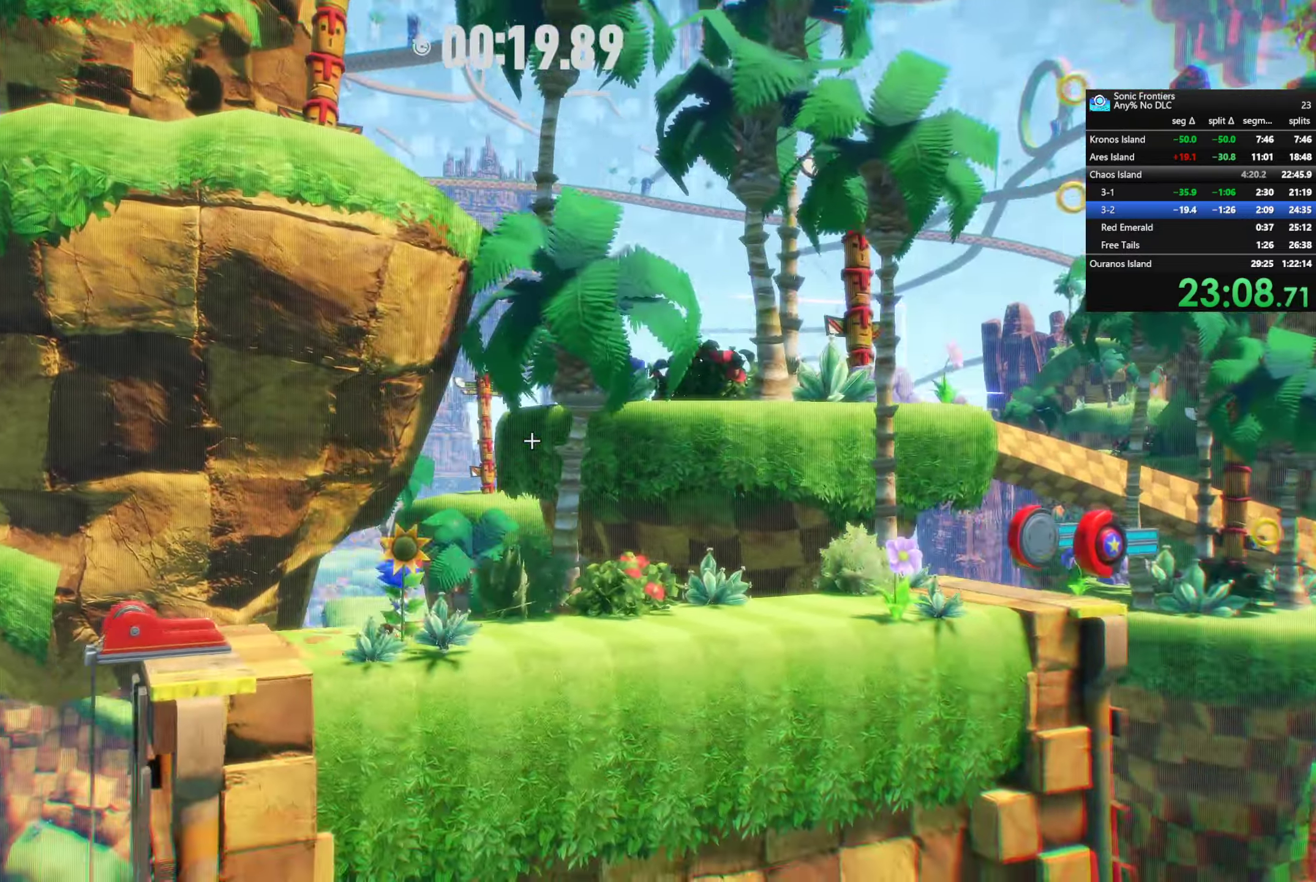
{"buttons": ["CROSS", "R2"], "left_stick": "right", "right_stick": "center", "events": [[133, "R2", "down"], [466, "CROSS", "down"]]}
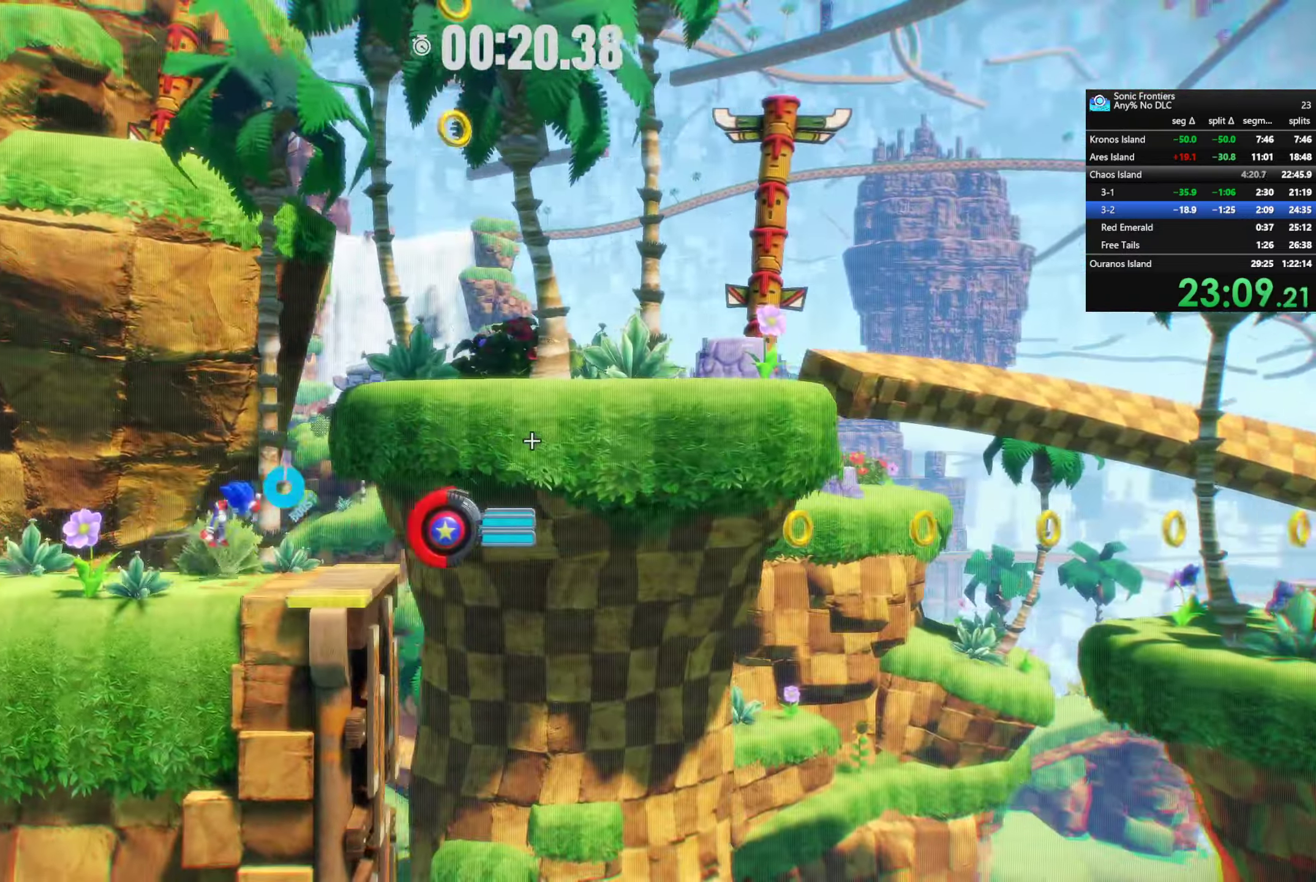
{"buttons": ["R2"], "left_stick": "right", "right_stick": "center", "events": [[216, "CROSS", "up"]]}
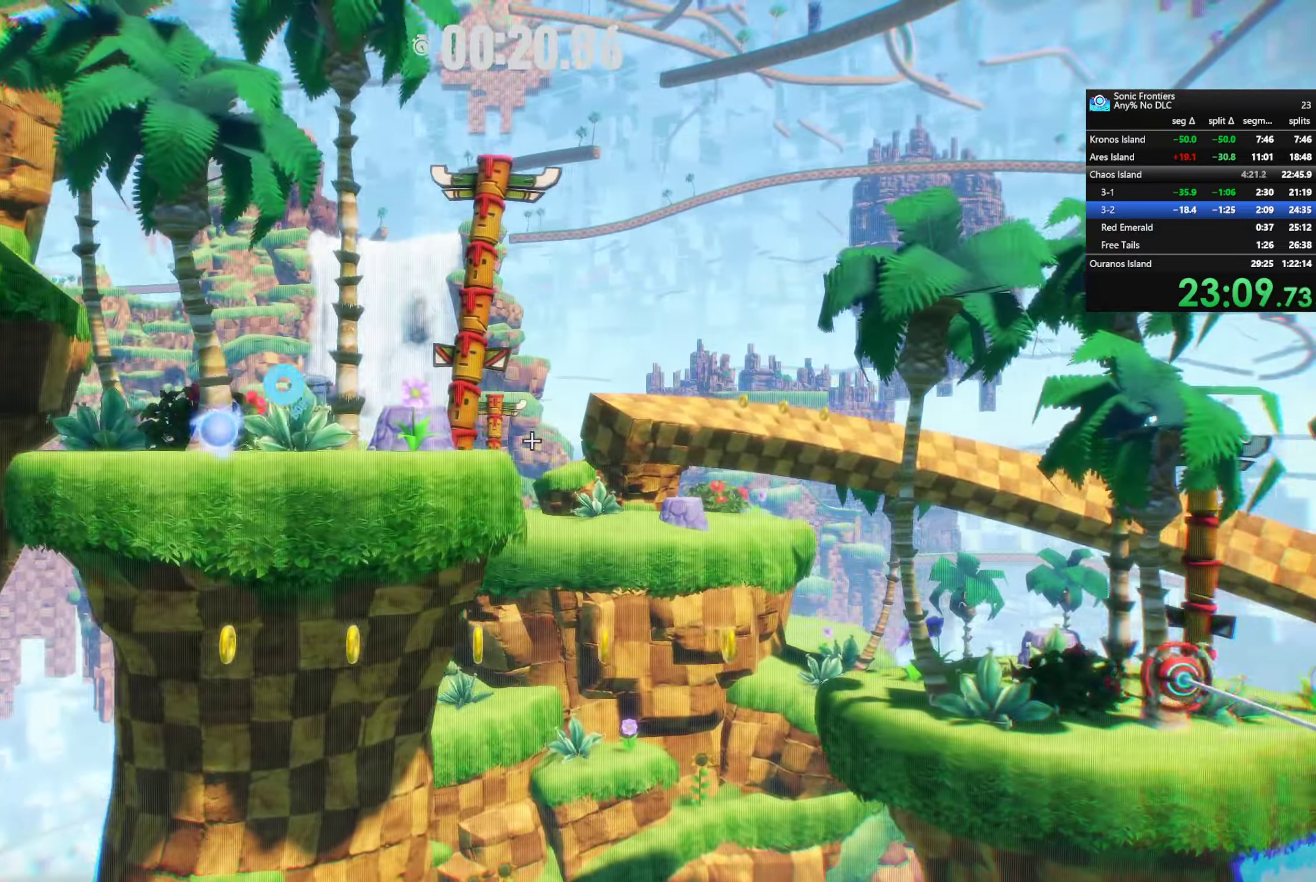
{"buttons": ["CROSS"], "left_stick": "right", "right_stick": "center", "events": [[50, "R2", "up"], [433, "CROSS", "down"]]}
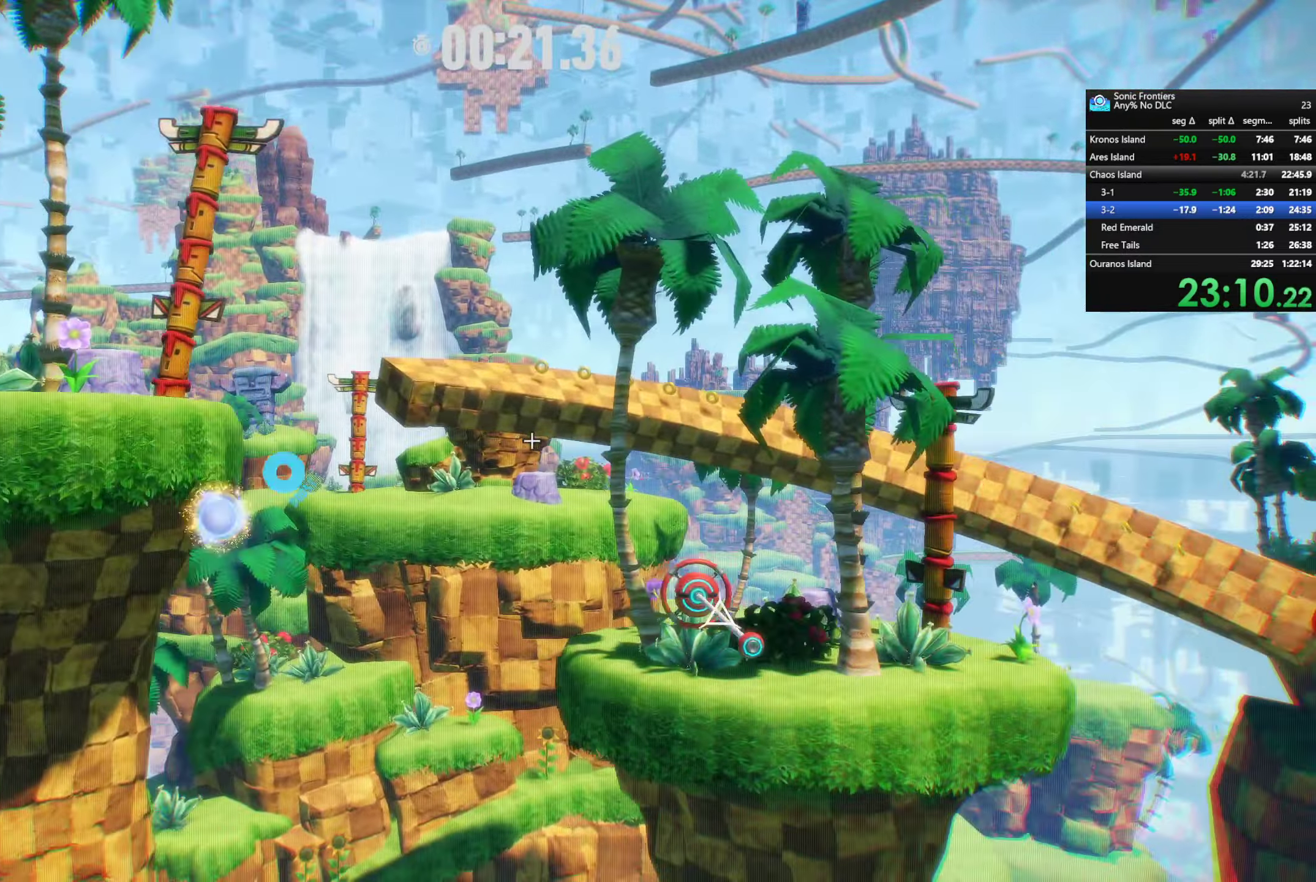
{"buttons": ["R2"], "left_stick": "right", "right_stick": "center", "events": [[66, "CROSS", "up"], [333, "R2", "down"]]}
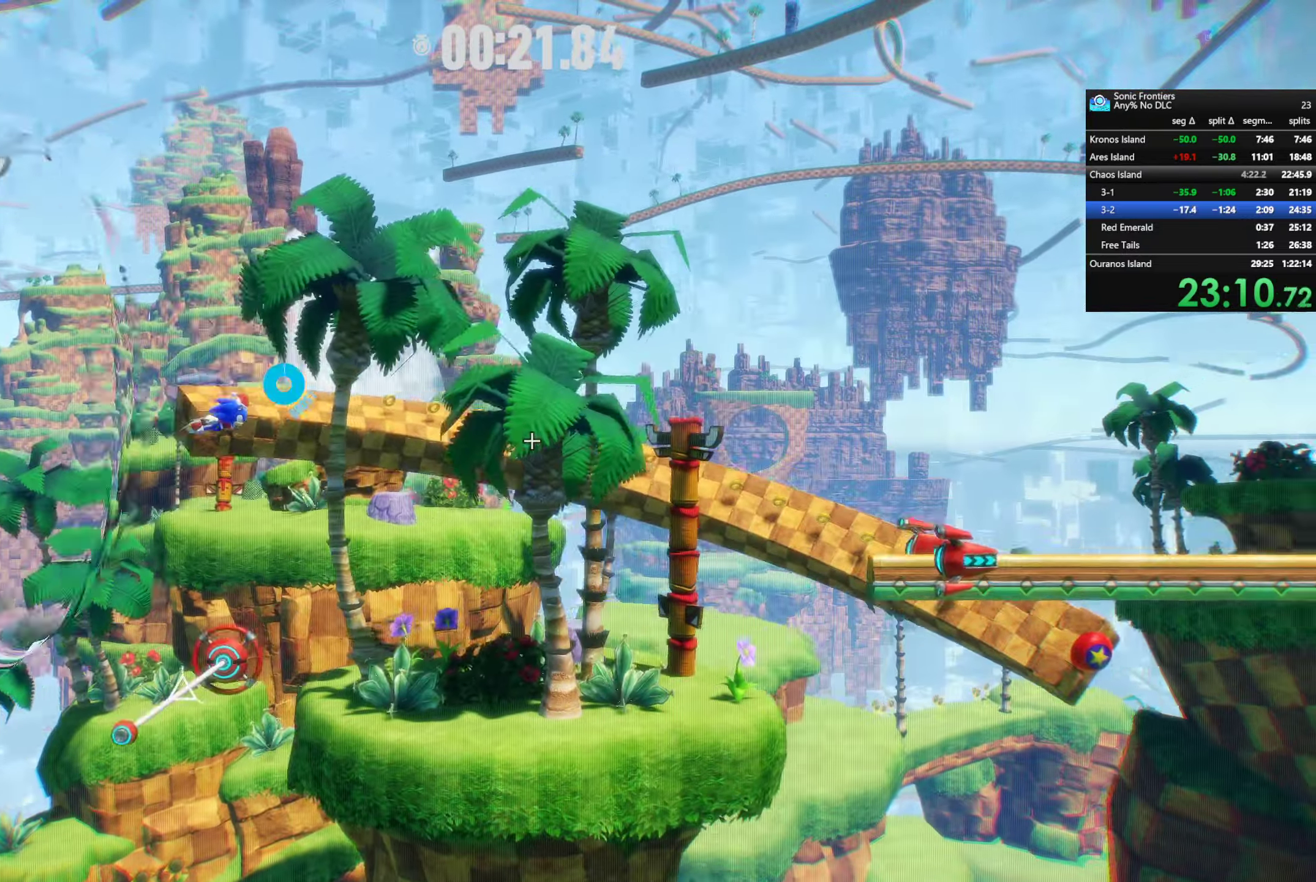
{"buttons": ["R2"], "left_stick": "right", "right_stick": "center", "events": []}
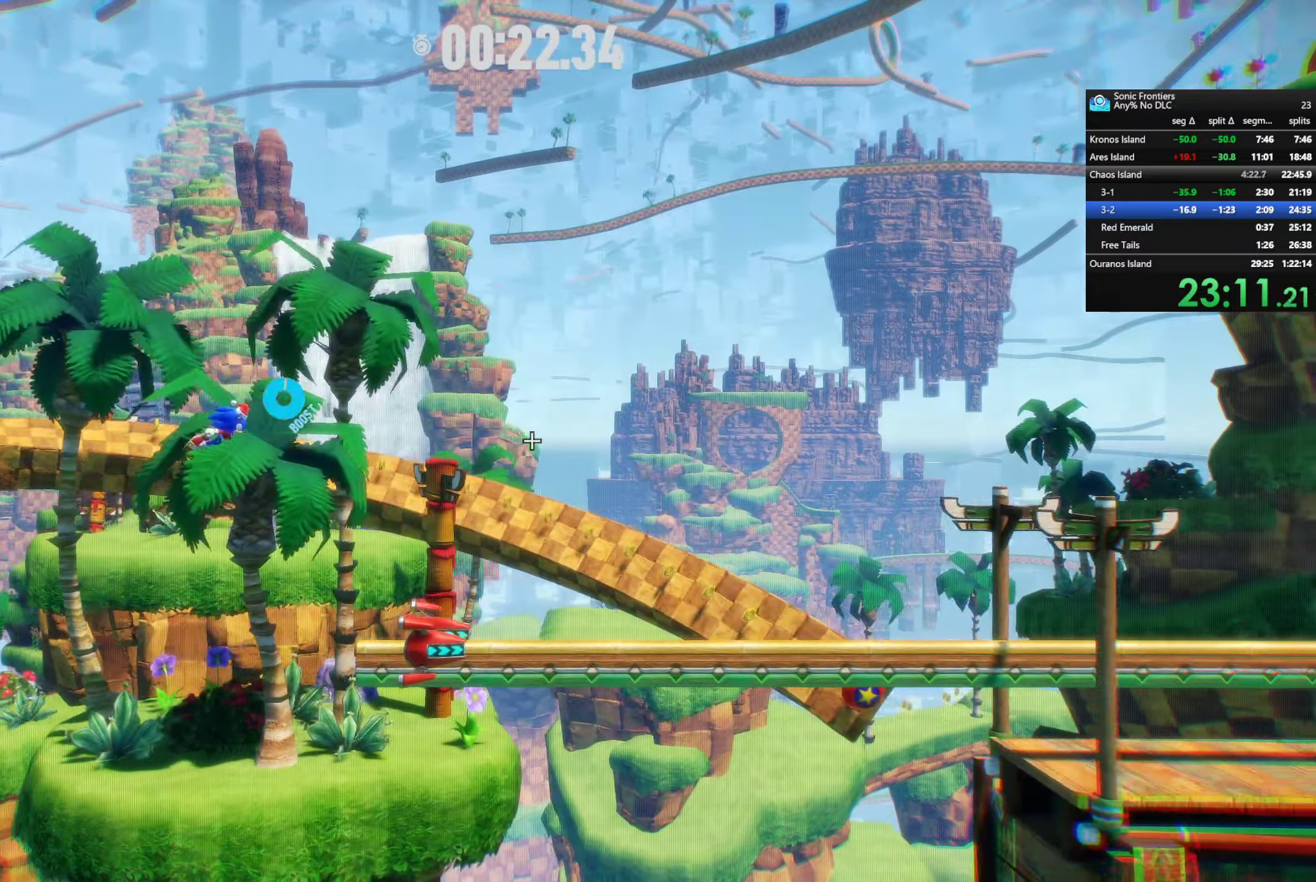
{"buttons": ["R2"], "left_stick": "right", "right_stick": "center", "events": [[283, "R2", "up"], [450, "R2", "down"]]}
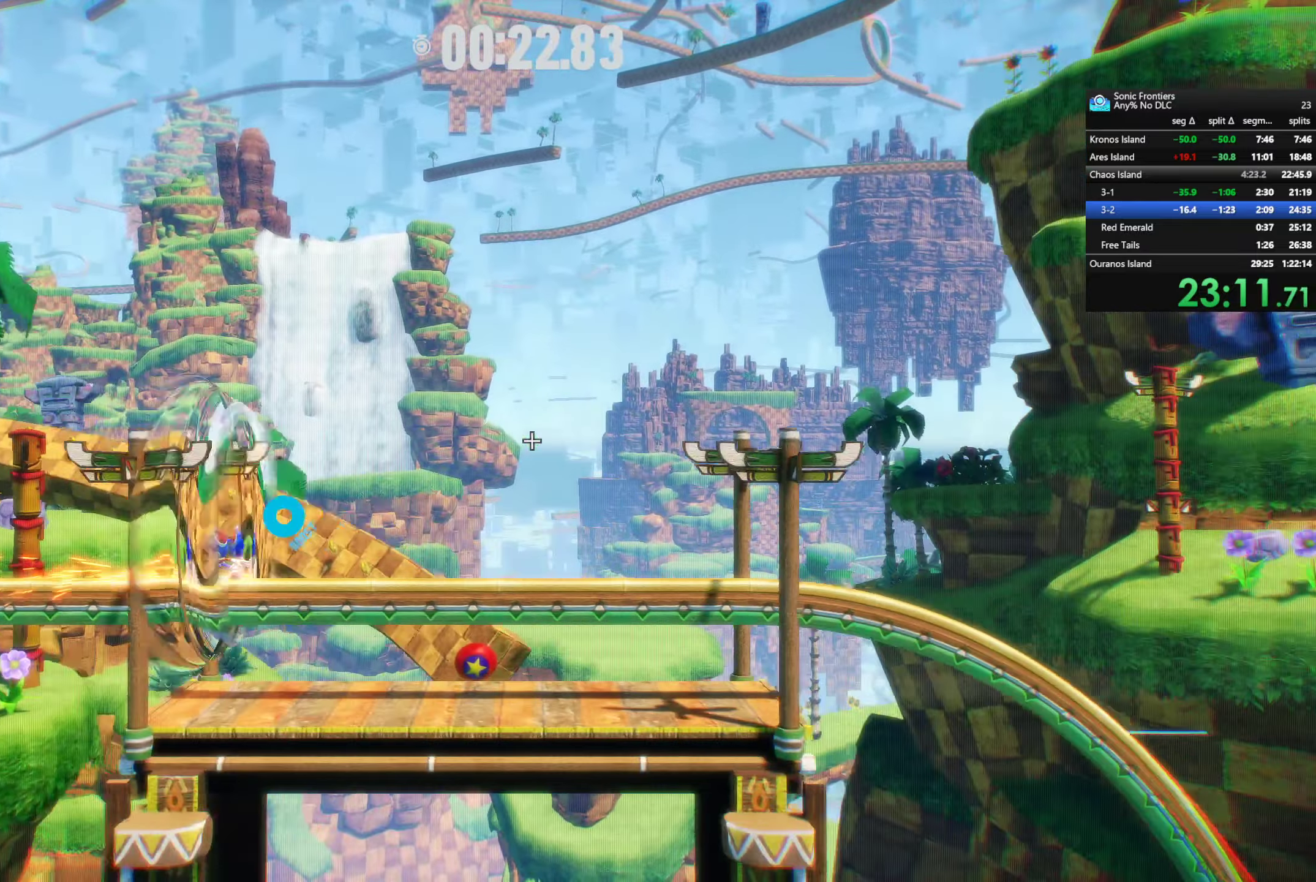
{"buttons": ["R2"], "left_stick": "center", "right_stick": "center", "events": [[433, "left_stick", "center"]]}
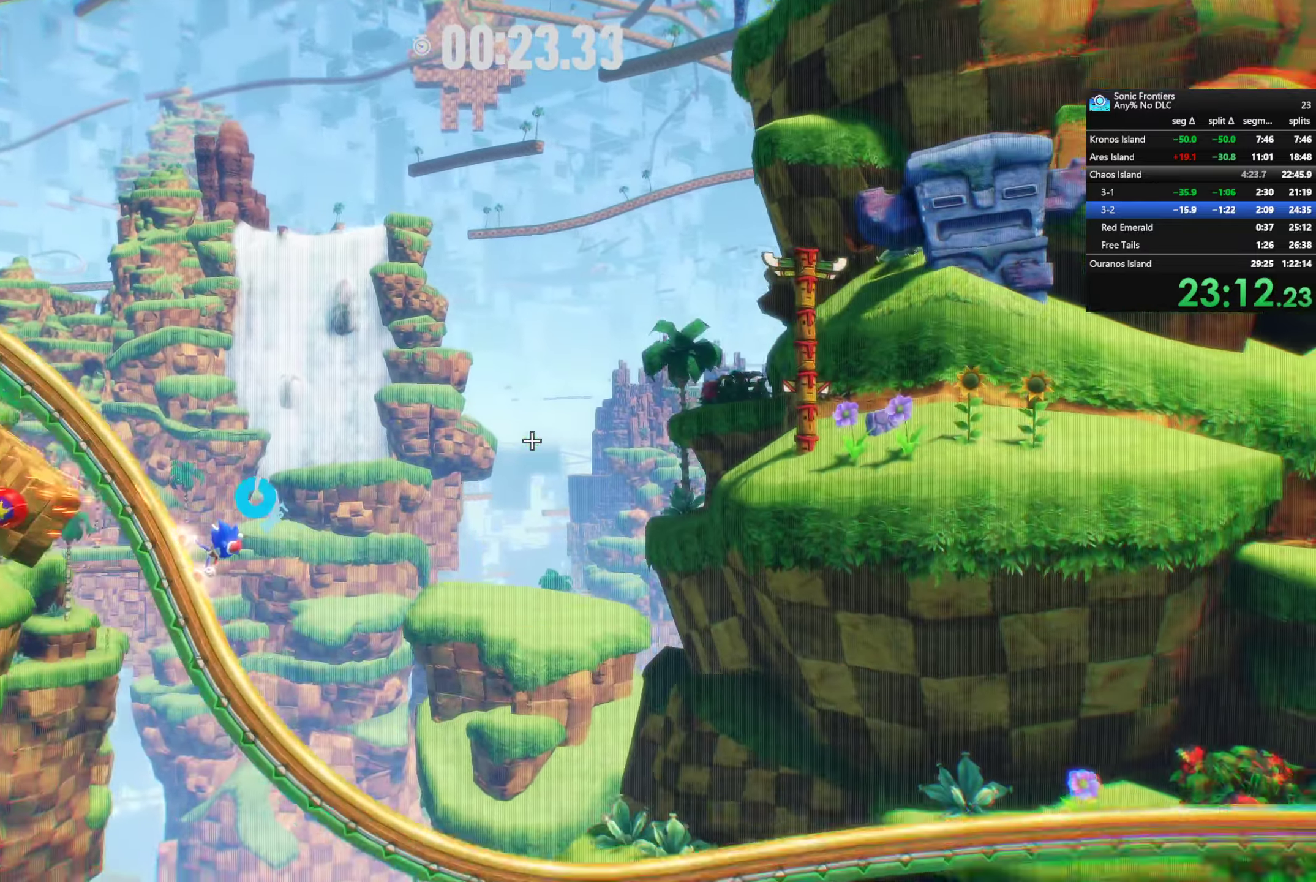
{"buttons": ["R2"], "left_stick": "center", "right_stick": "center", "events": []}
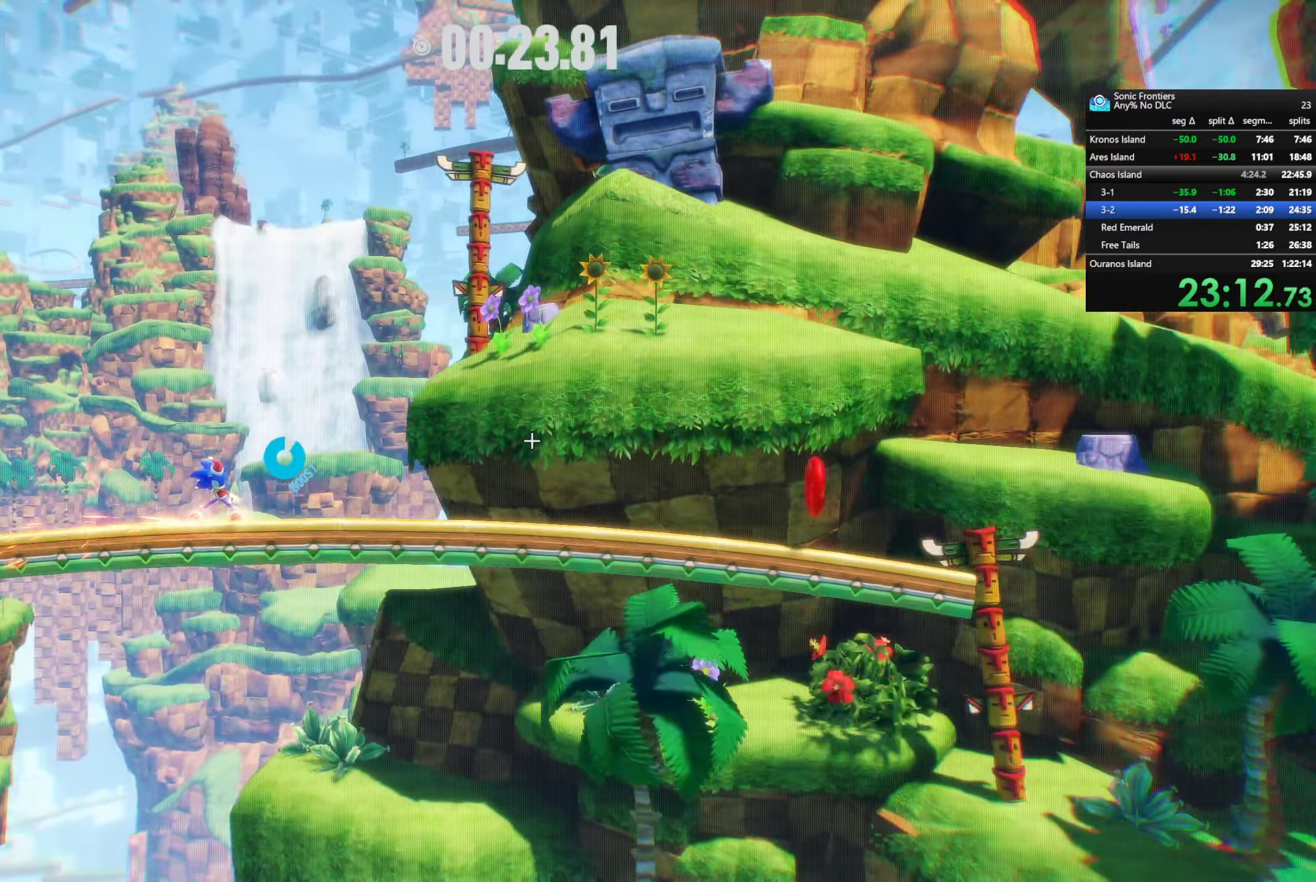
{"buttons": ["CROSS", "R2"], "left_stick": "left", "right_stick": "center", "events": [[50, "R2", "up"], [217, "left_stick", "left"], [350, "CROSS", "down"], [417, "R2", "down"]]}
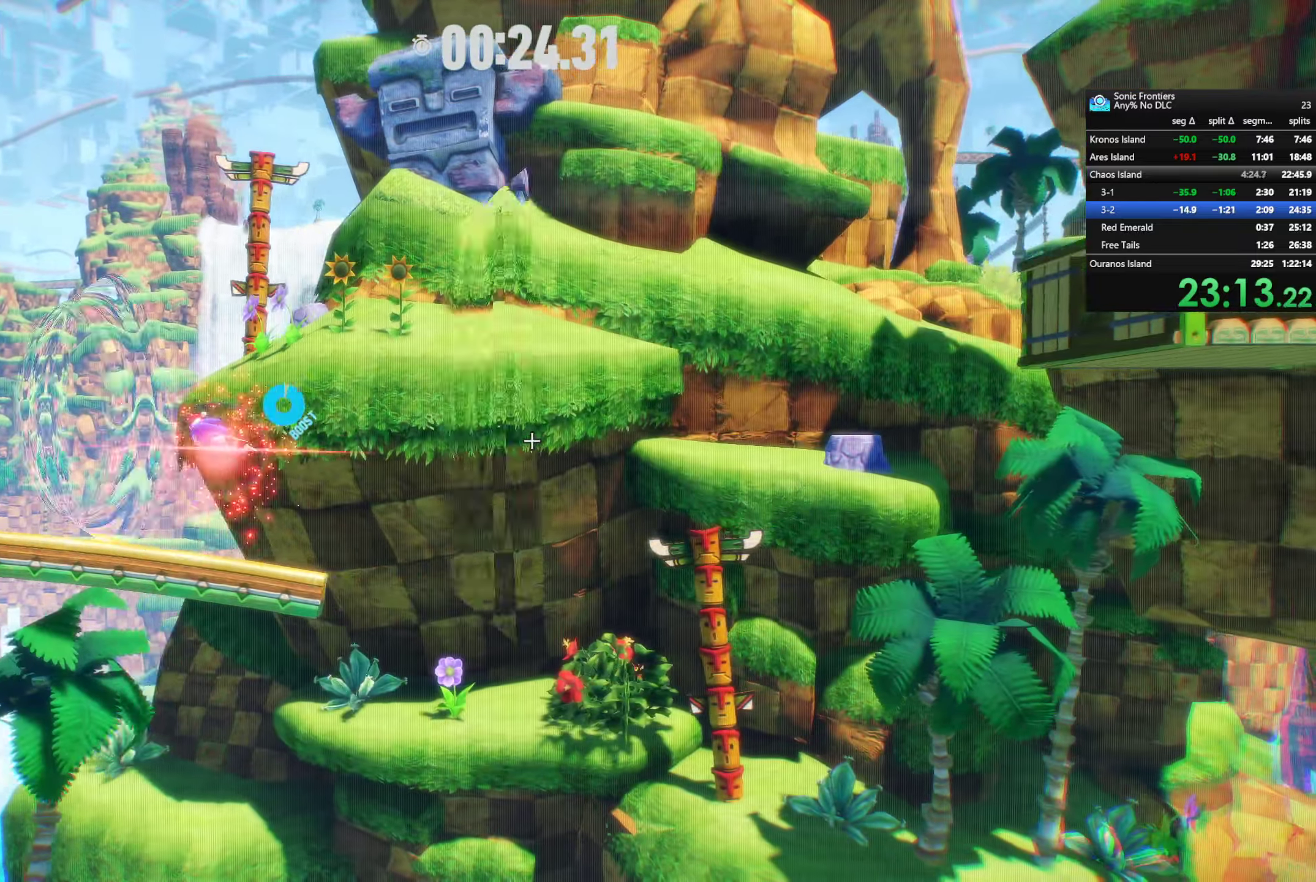
{"buttons": ["R2"], "left_stick": "left", "right_stick": "center", "events": [[17, "CROSS", "up"]]}
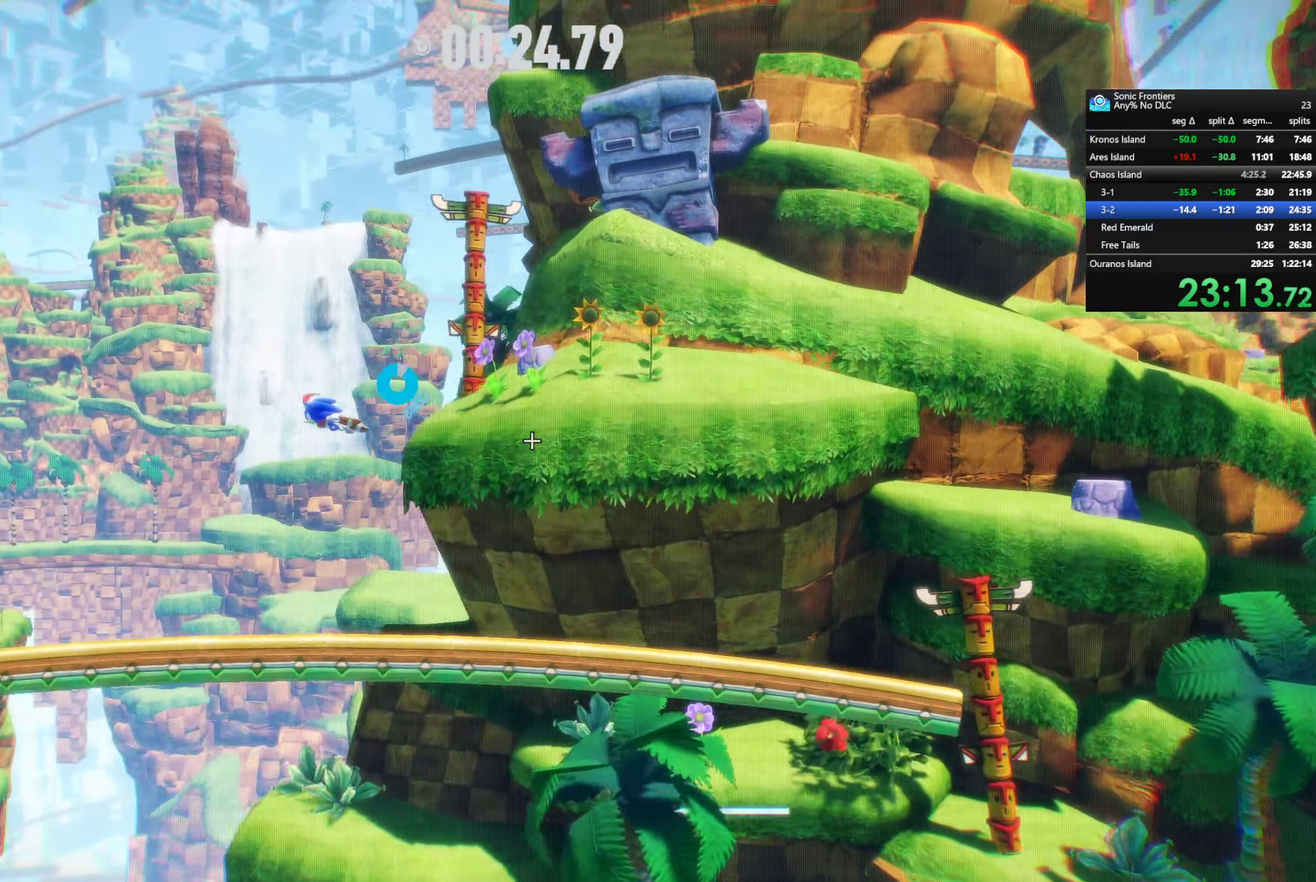
{"buttons": ["R2"], "left_stick": "left", "right_stick": "center", "events": [[167, "R2", "up"], [483, "R2", "down"]]}
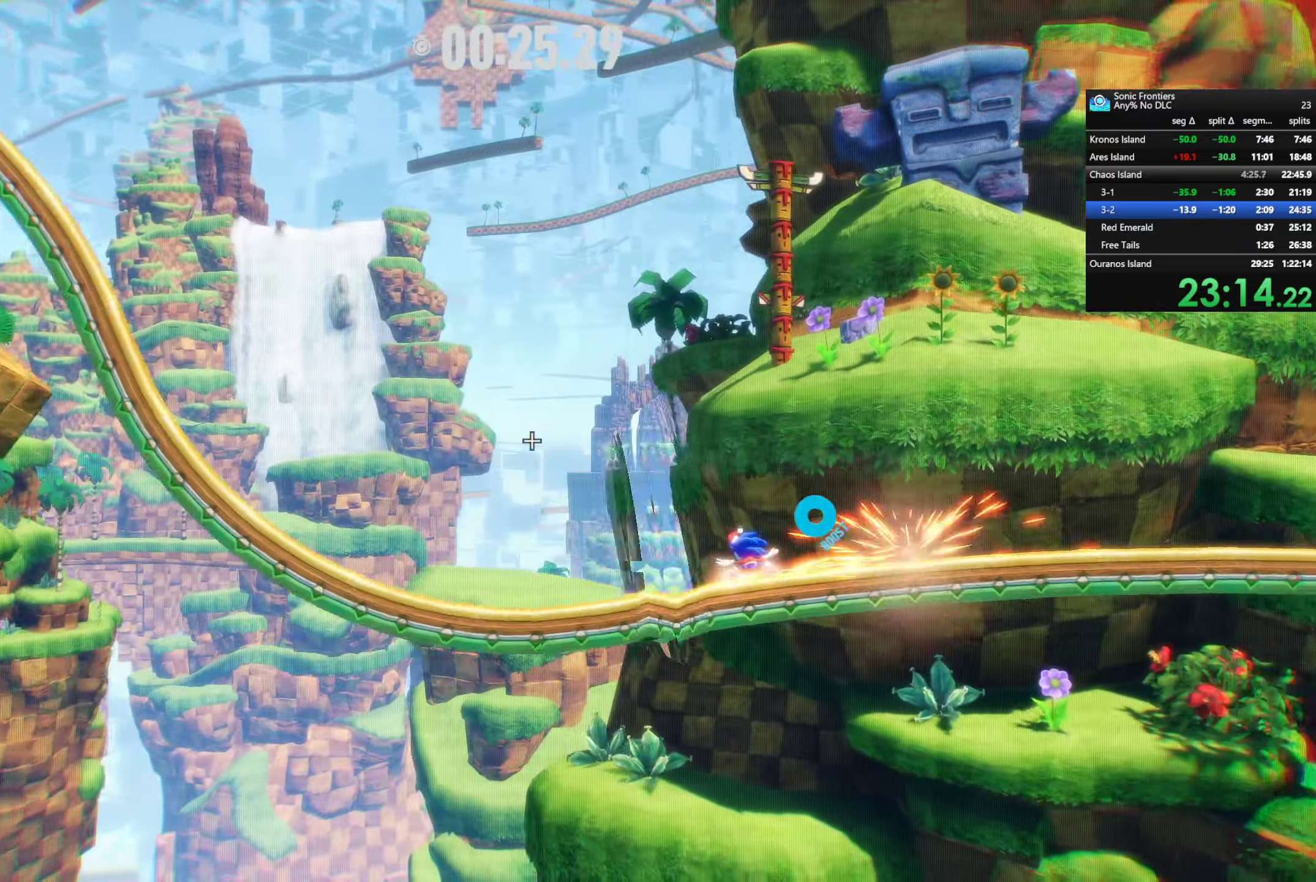
{"buttons": ["R2"], "left_stick": "left", "right_stick": "center", "events": []}
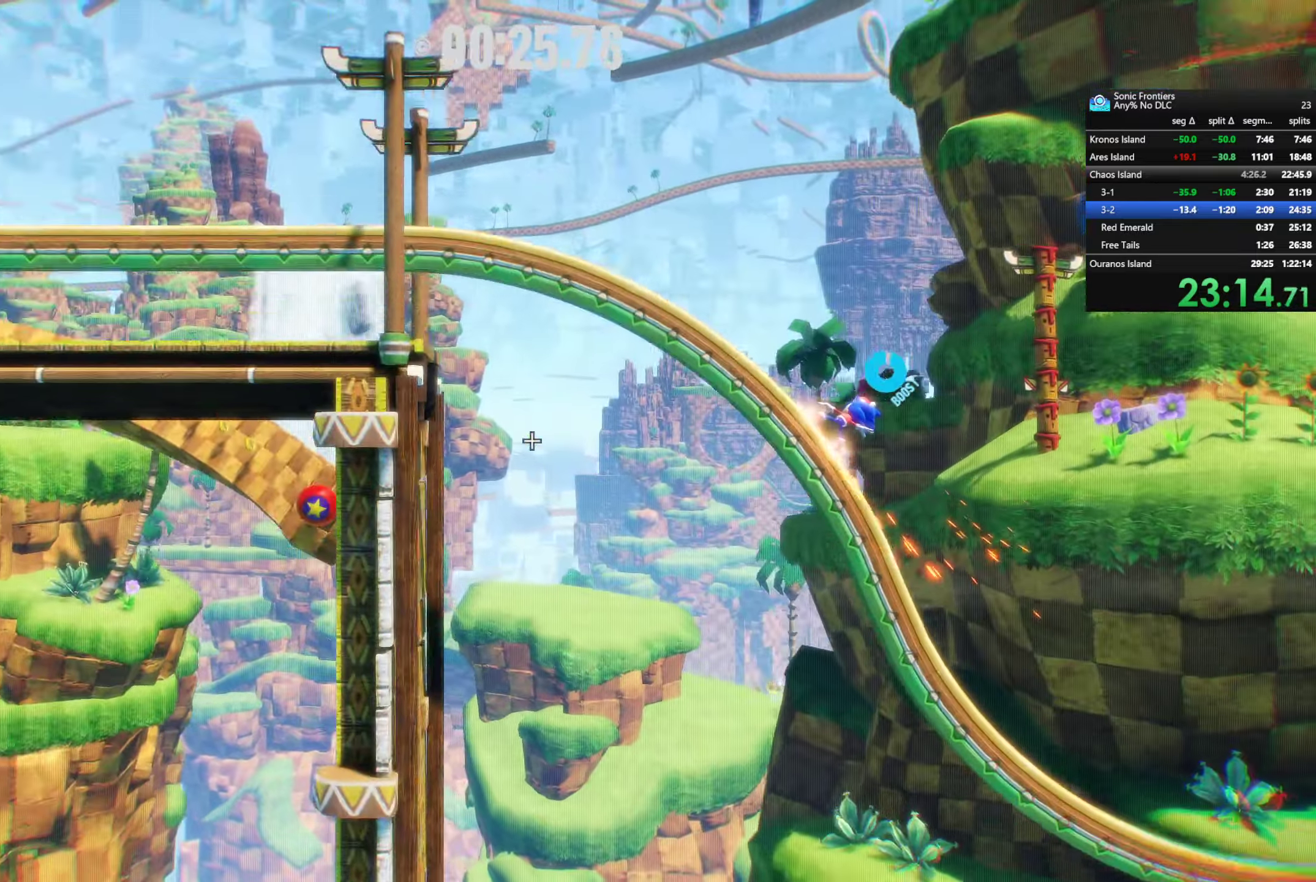
{"buttons": [], "left_stick": "left", "right_stick": "center", "events": [[333, "R2", "up"]]}
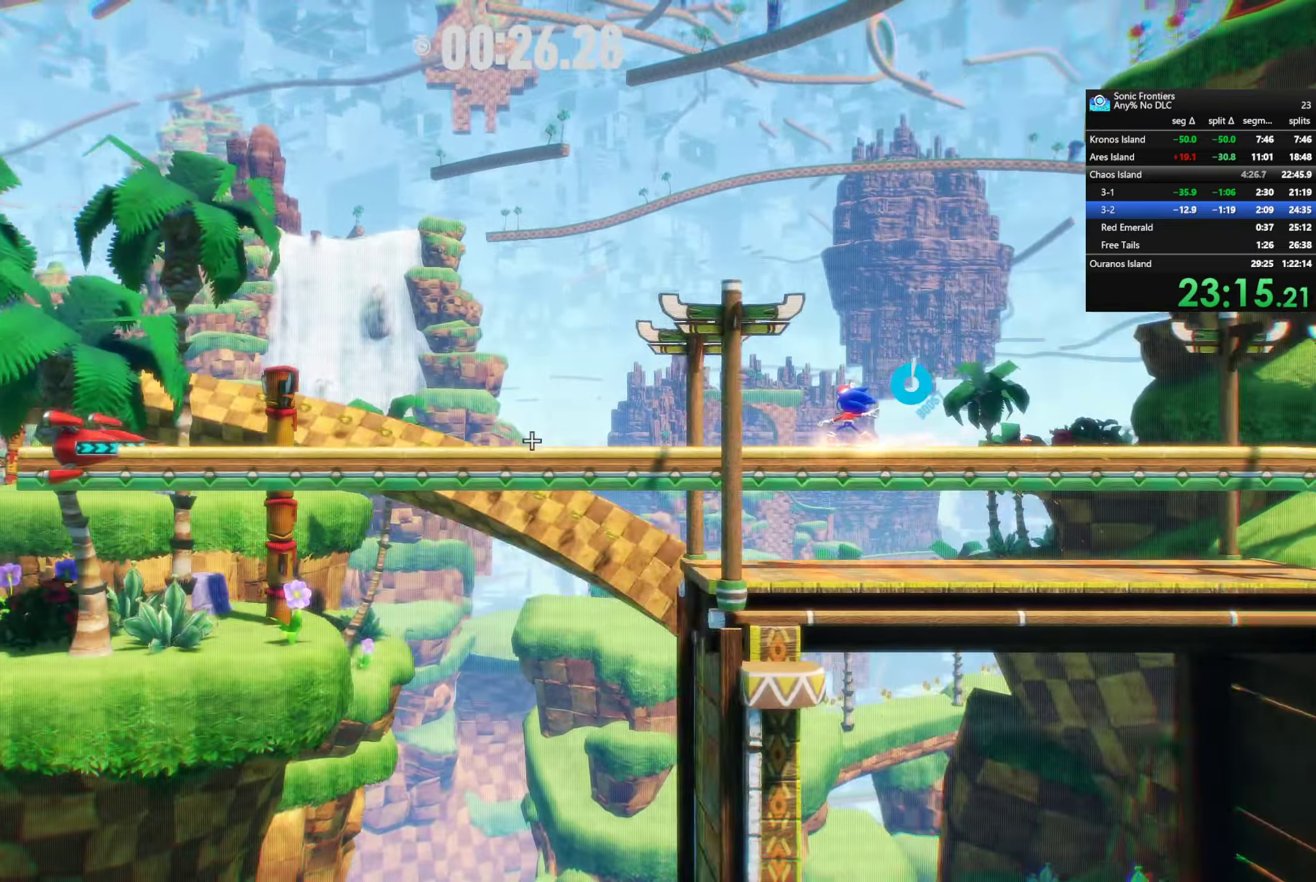
{"buttons": [], "left_stick": "center", "right_stick": "center", "events": [[283, "CROSS", "down"], [350, "CROSS", "up"], [467, "left_stick", "center"]]}
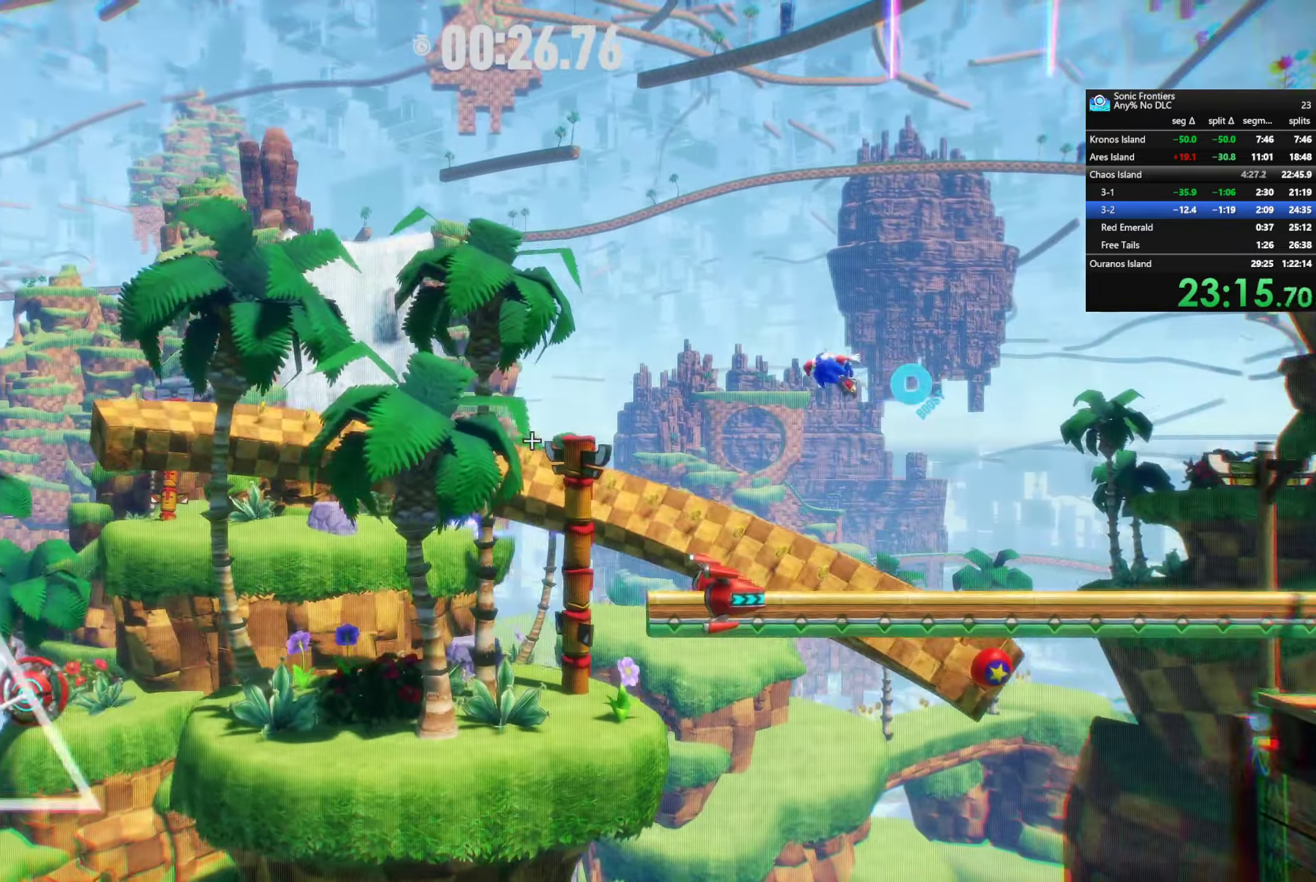
{"buttons": [], "left_stick": "right", "right_stick": "center", "events": [[200, "left_stick", "right"]]}
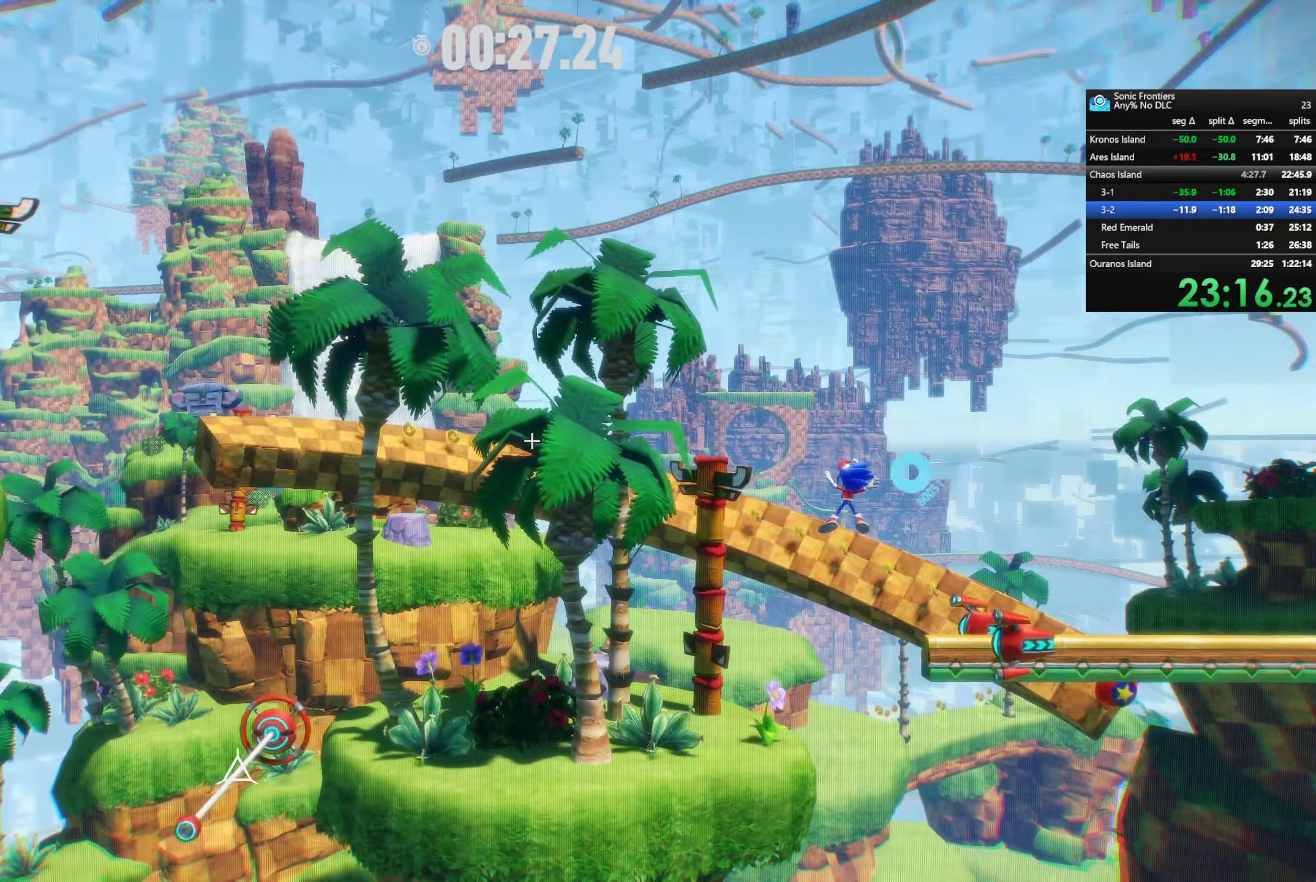
{"buttons": ["R2"], "left_stick": "right", "right_stick": "center", "events": [[400, "R2", "down"]]}
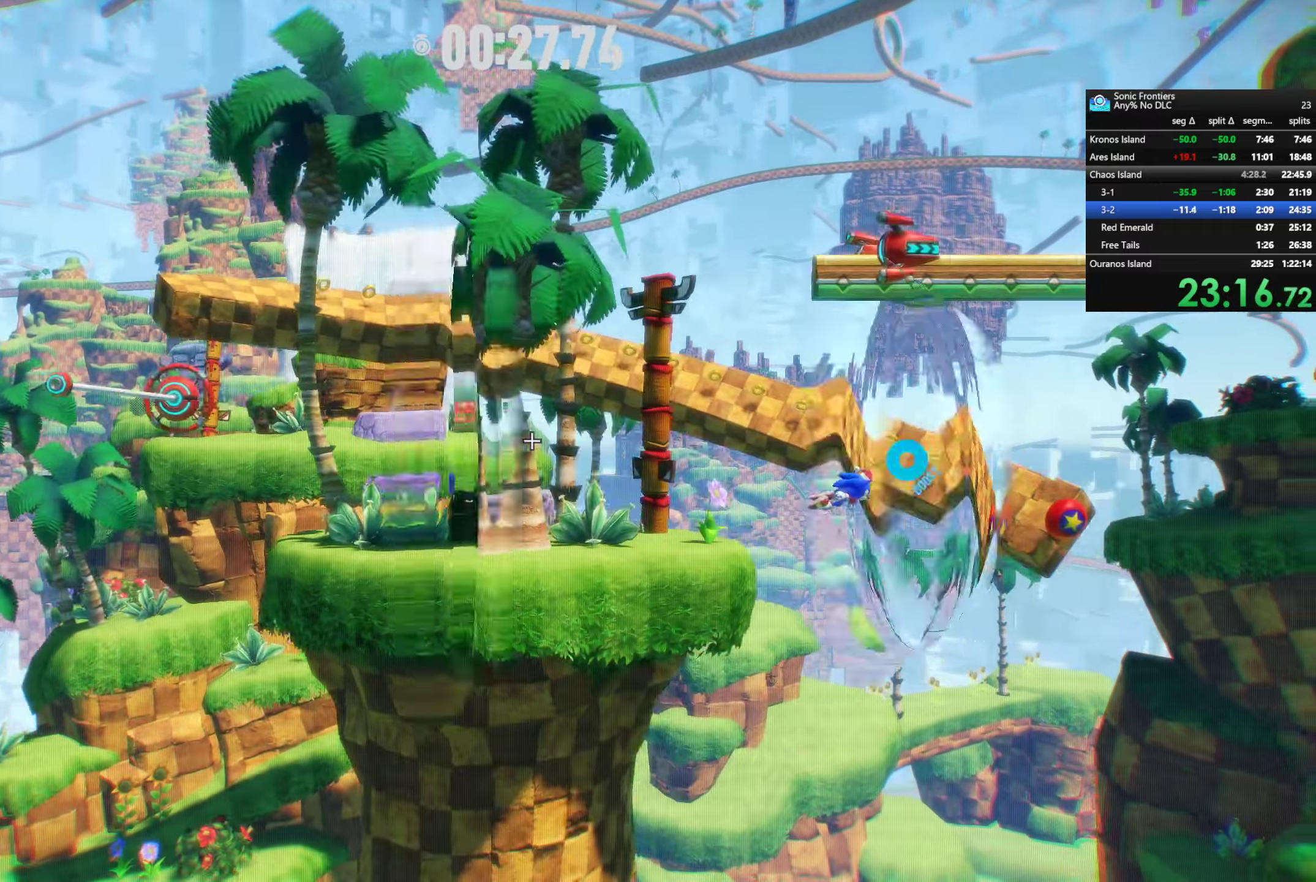
{"buttons": [], "left_stick": "right", "right_stick": "center", "events": [[100, "R2", "up"]]}
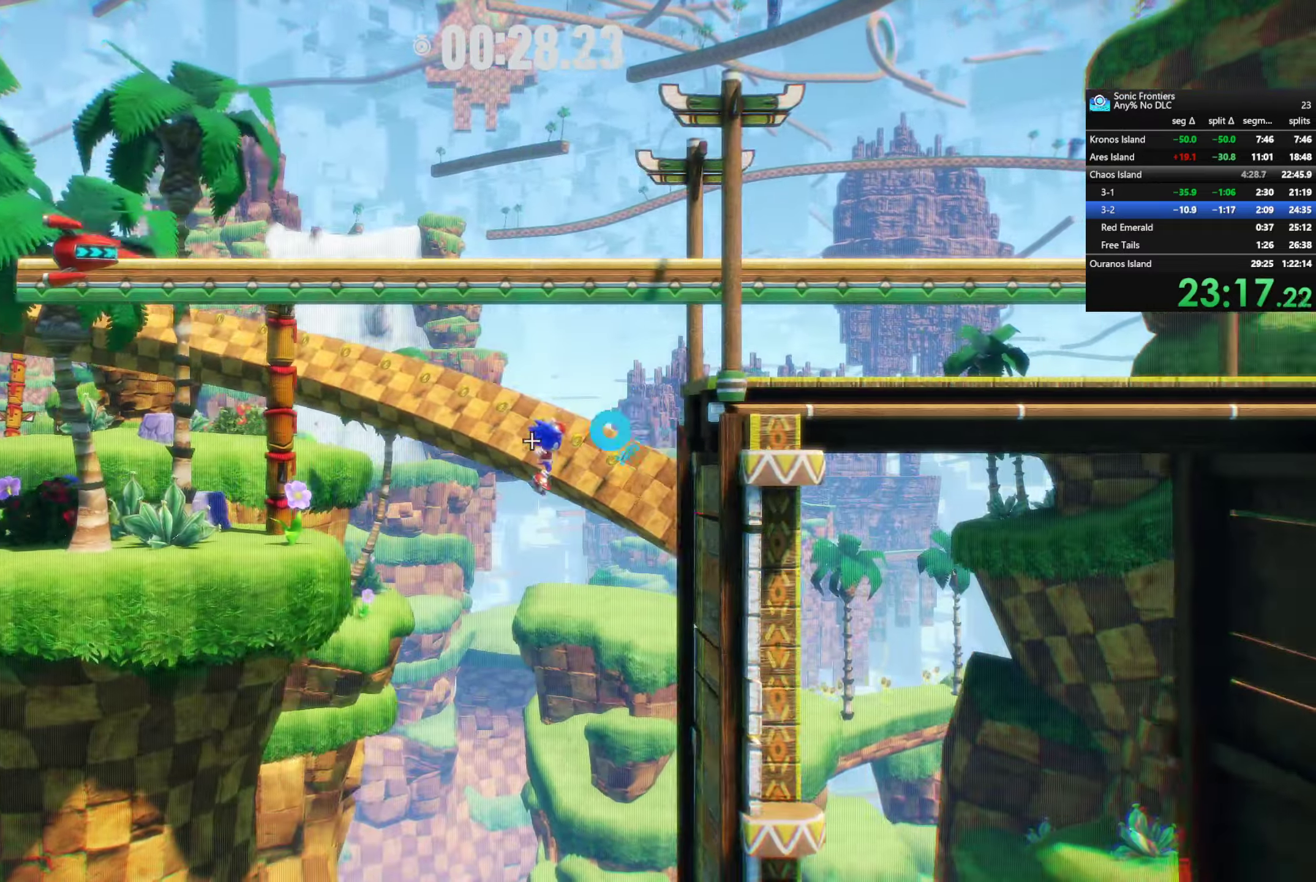
{"buttons": [], "left_stick": "center", "right_stick": "center", "events": [[117, "left_stick", "center"]]}
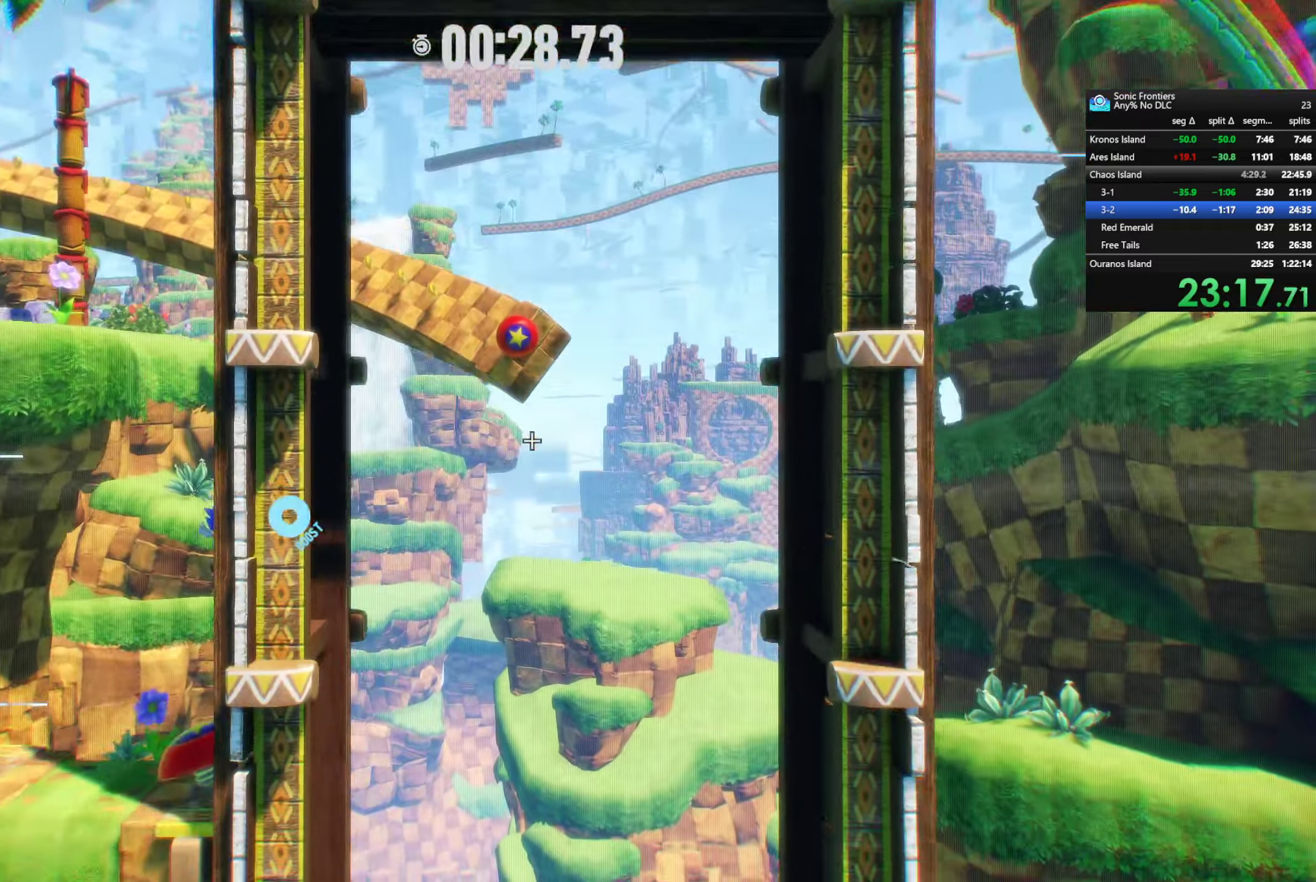
{"buttons": [], "left_stick": "center", "right_stick": "center", "events": []}
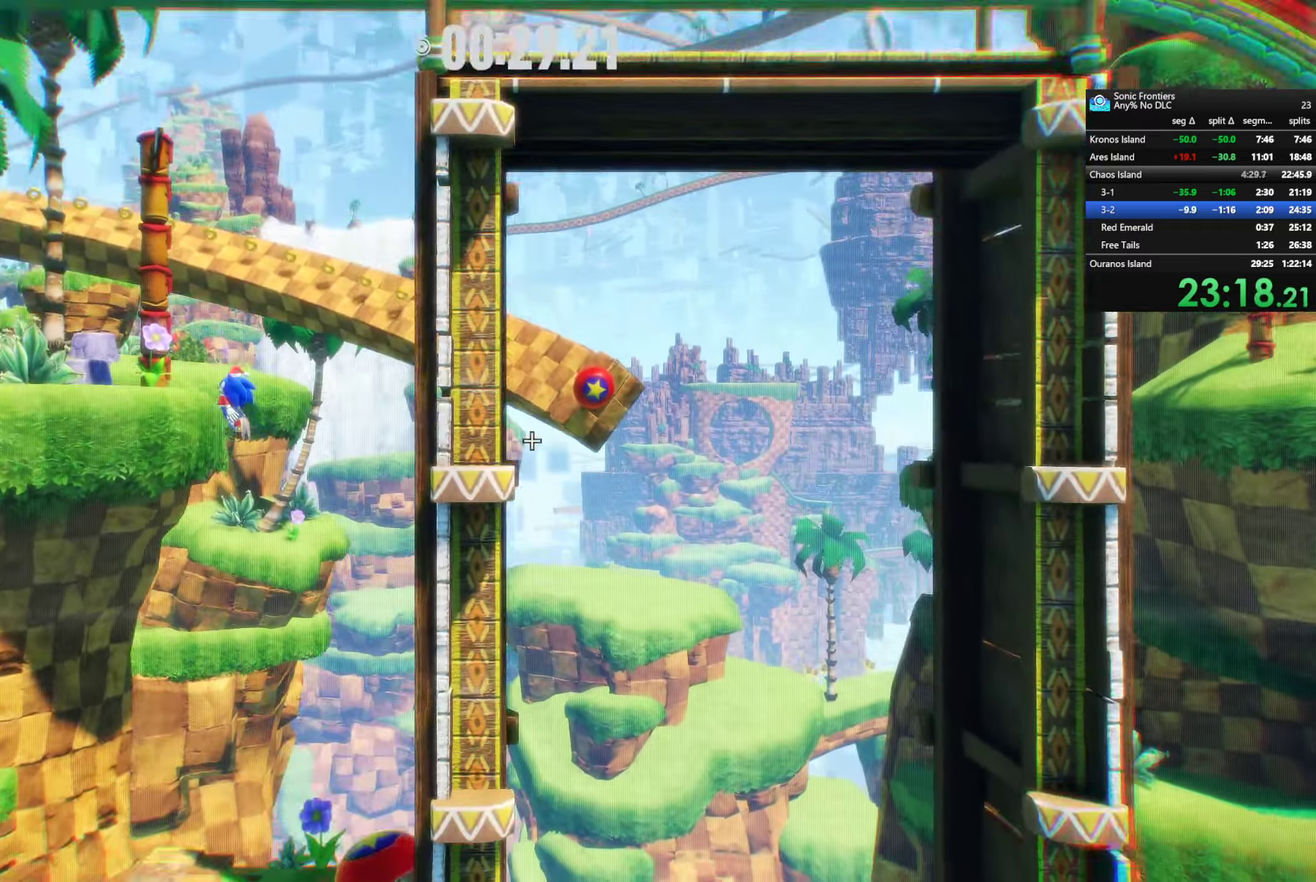
{"buttons": [], "left_stick": "center", "right_stick": "center", "events": [[284, "CIRCLE", "down"], [417, "CIRCLE", "up"]]}
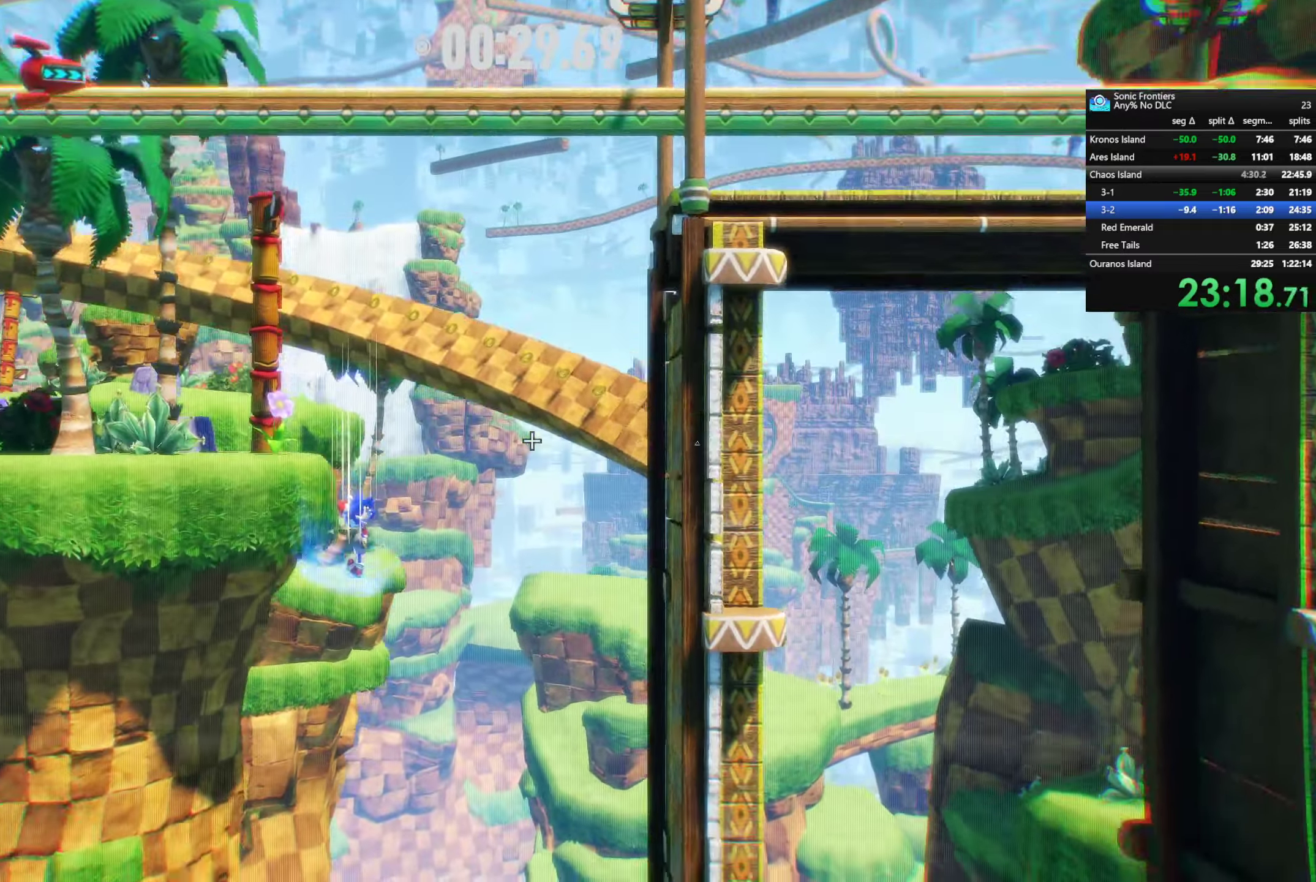
{"buttons": [], "left_stick": "right", "right_stick": "center", "events": [[200, "left_stick", "right"]]}
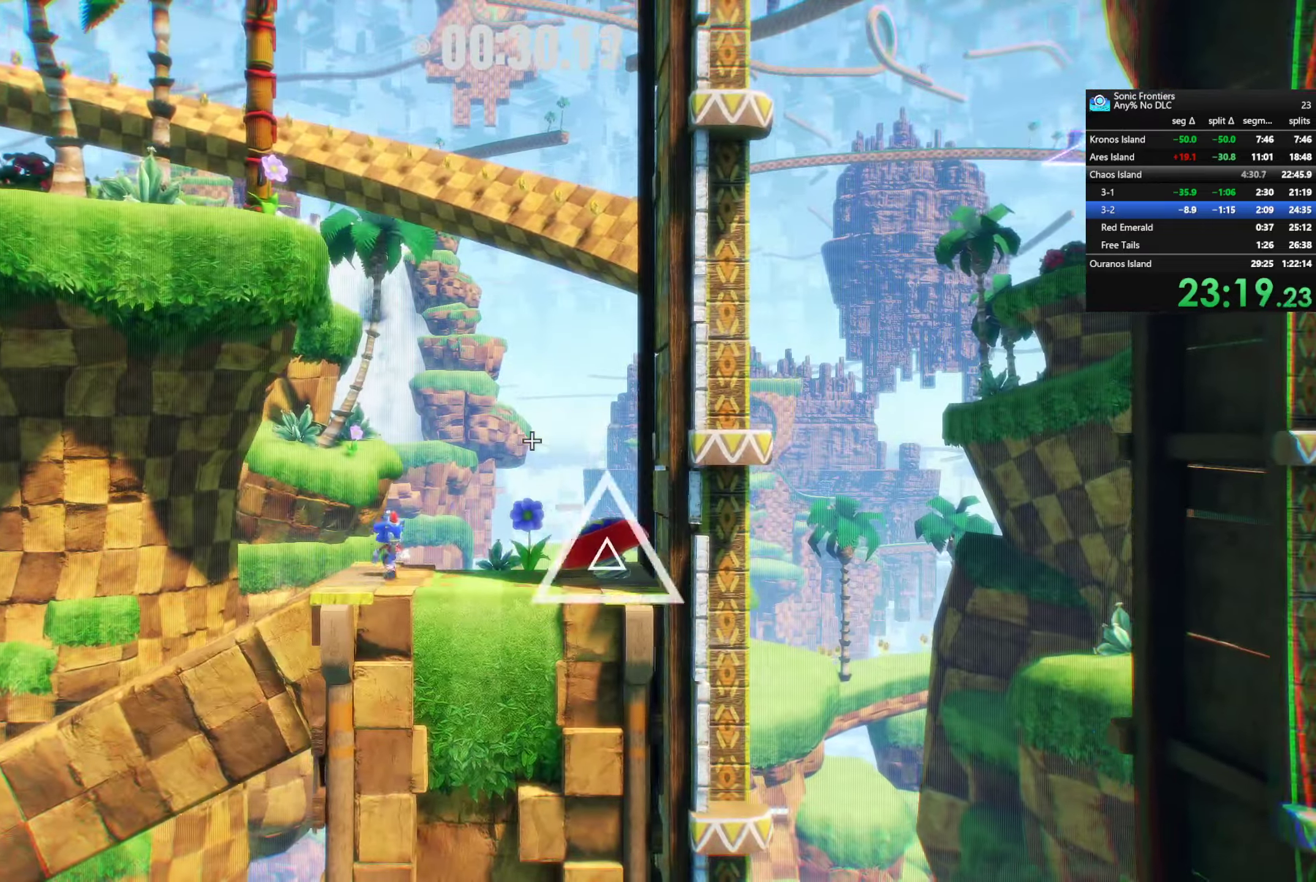
{"buttons": [], "left_stick": "up-right", "right_stick": "center", "events": [[117, "left_stick", "center"], [284, "left_stick", "up"], [450, "left_stick", "up-right"]]}
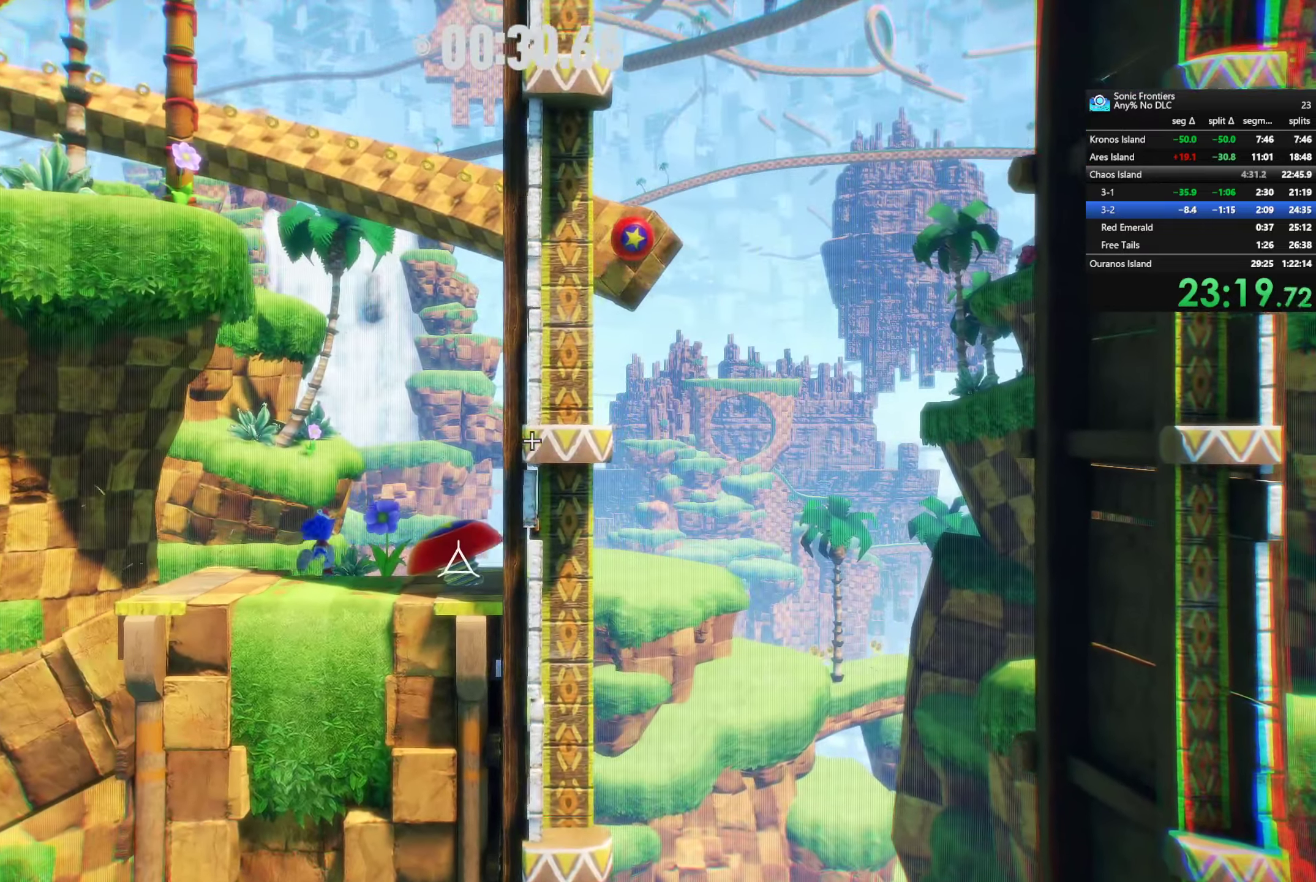
{"buttons": [], "left_stick": "up-right", "right_stick": "center", "events": []}
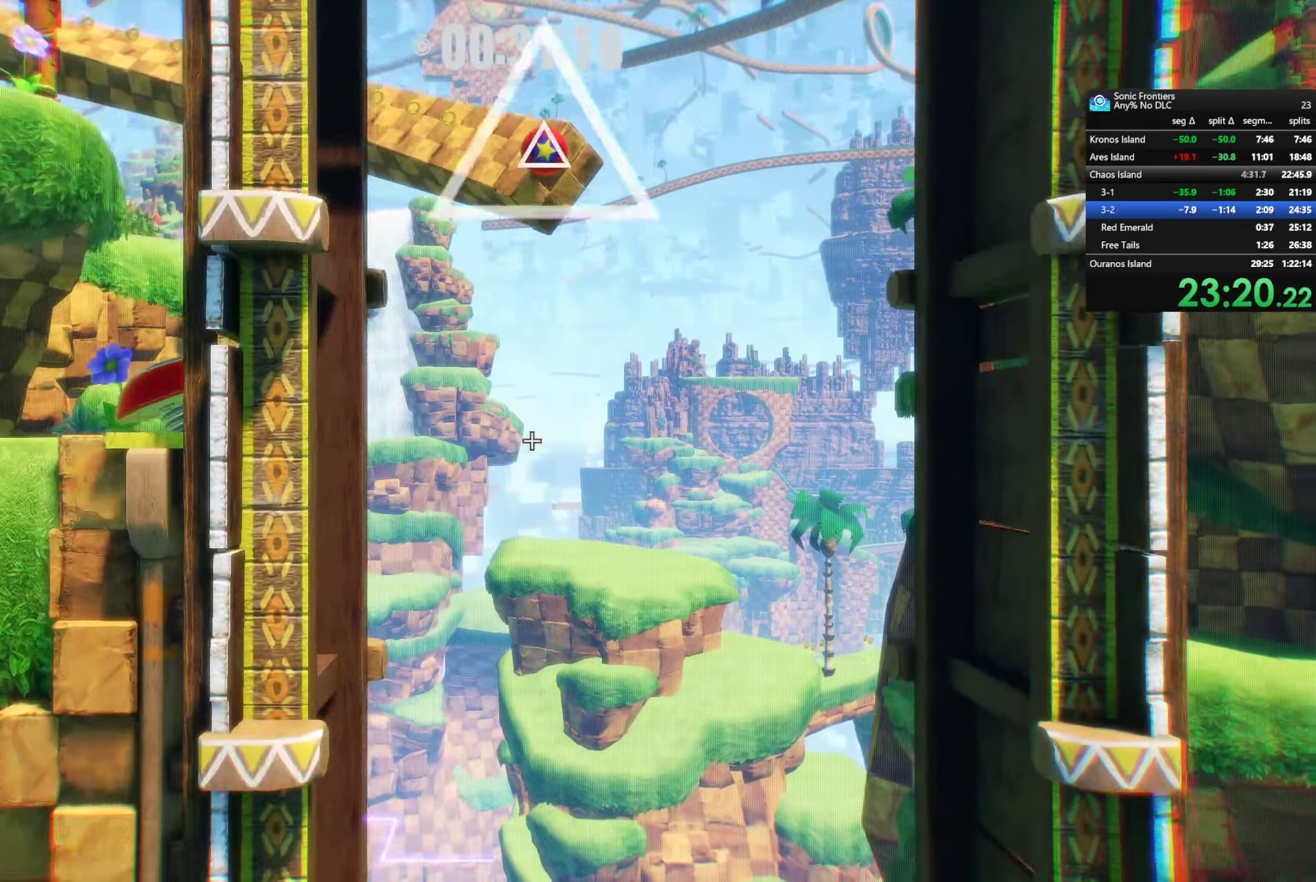
{"buttons": ["SQUARE", "R2"], "left_stick": "up-right", "right_stick": "center", "events": [[84, "SQUARE", "down"], [134, "R2", "down"]]}
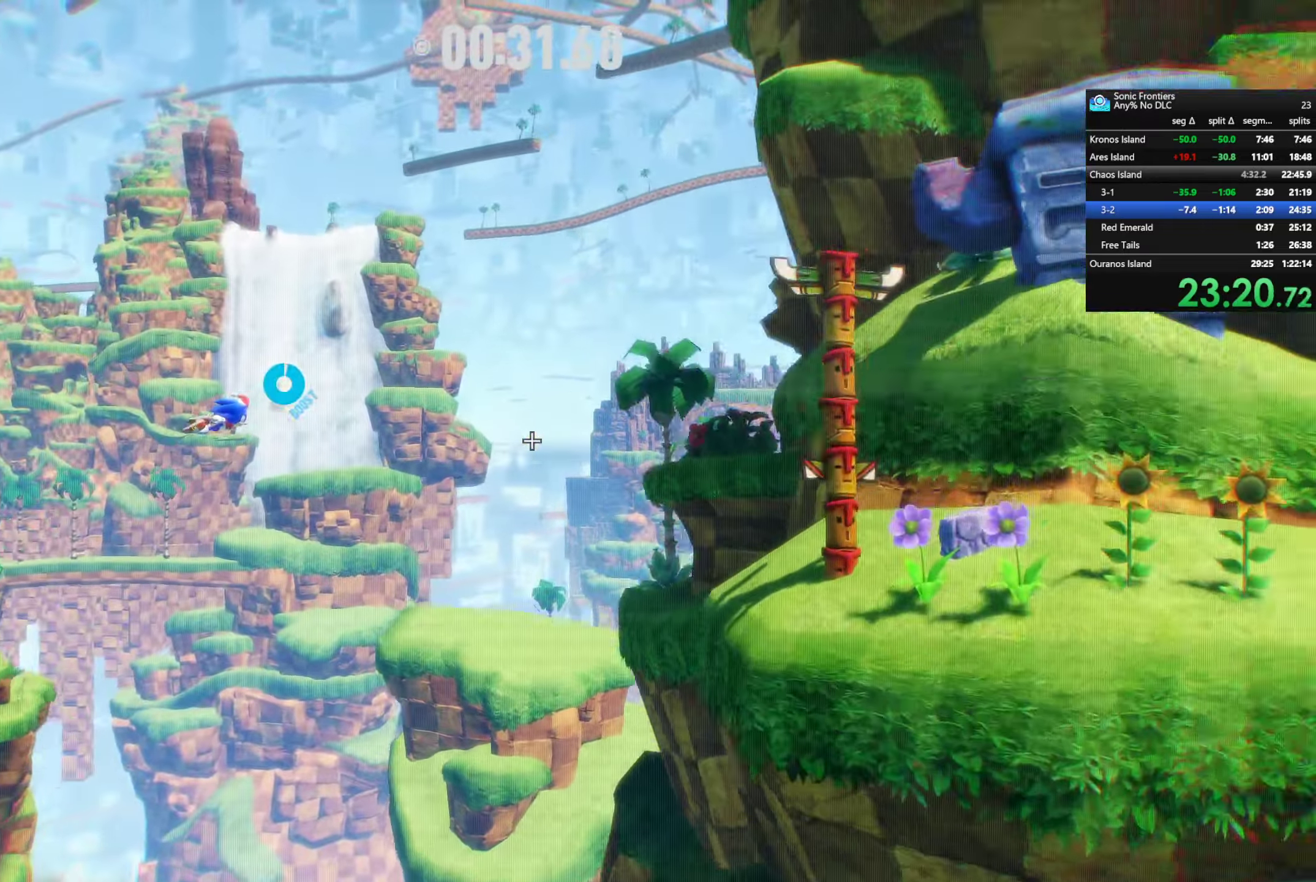
{"buttons": ["R2"], "left_stick": "right", "right_stick": "center", "events": [[34, "SQUARE", "up"], [150, "left_stick", "right"]]}
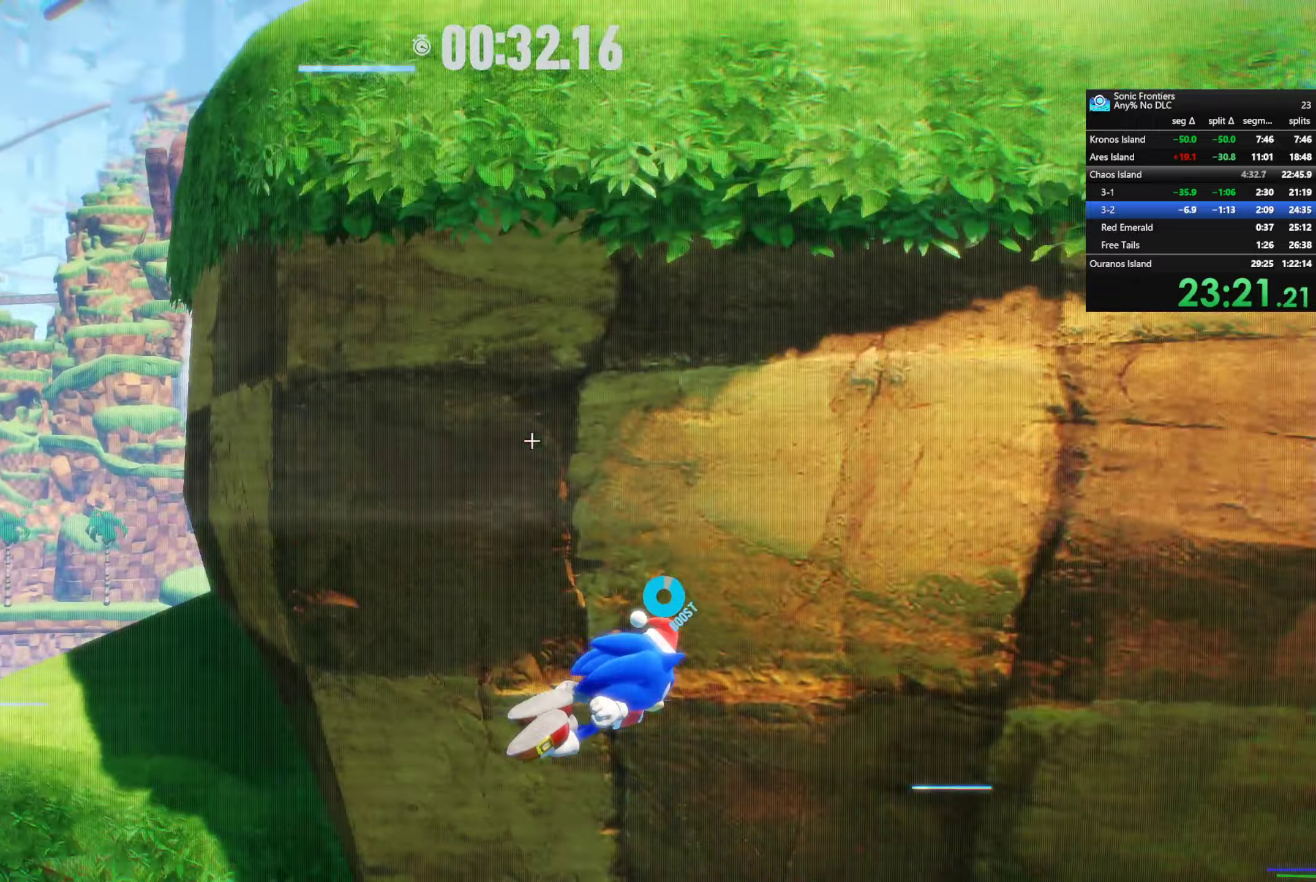
{"buttons": ["R2"], "left_stick": "right", "right_stick": "center", "events": []}
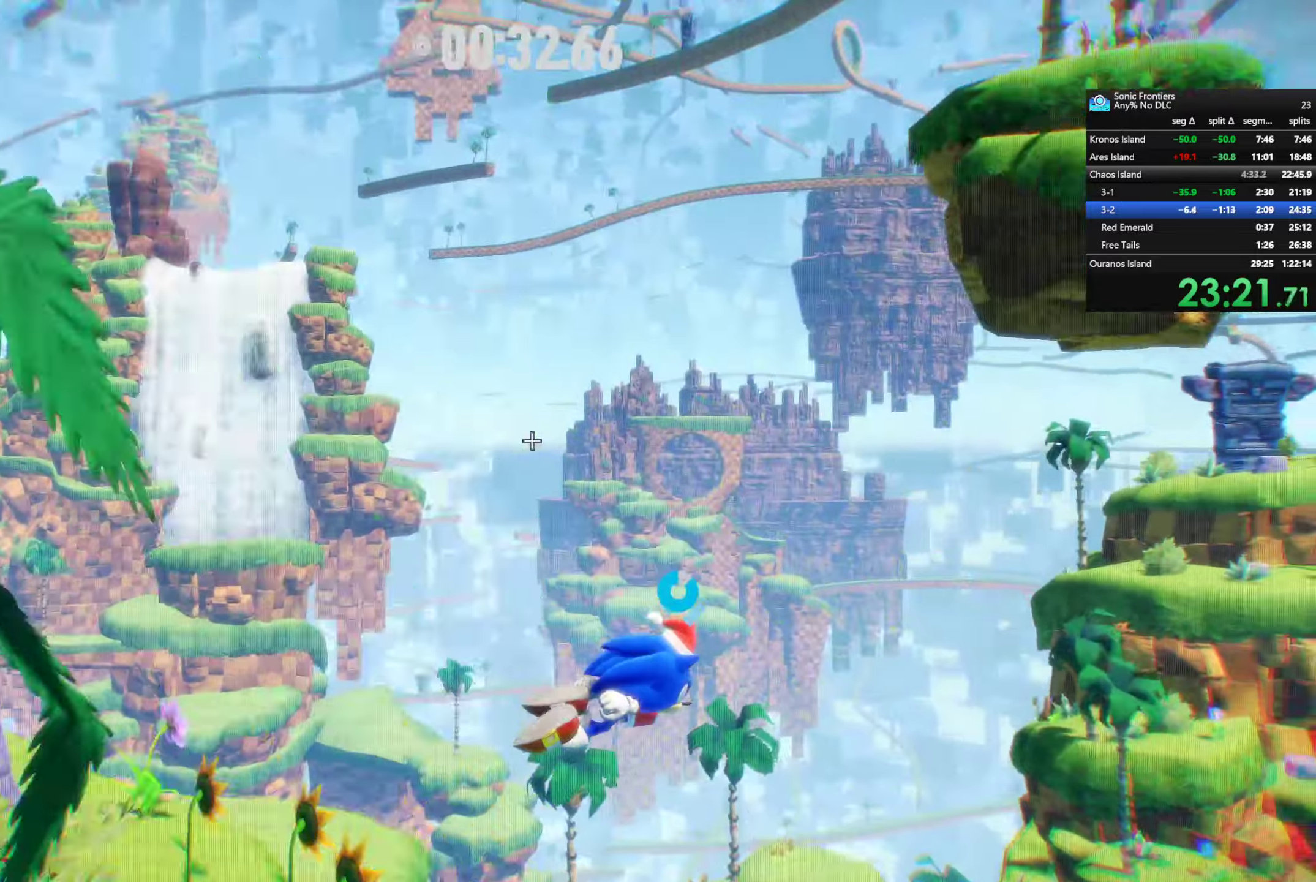
{"buttons": ["R2"], "left_stick": "right", "right_stick": "center", "events": []}
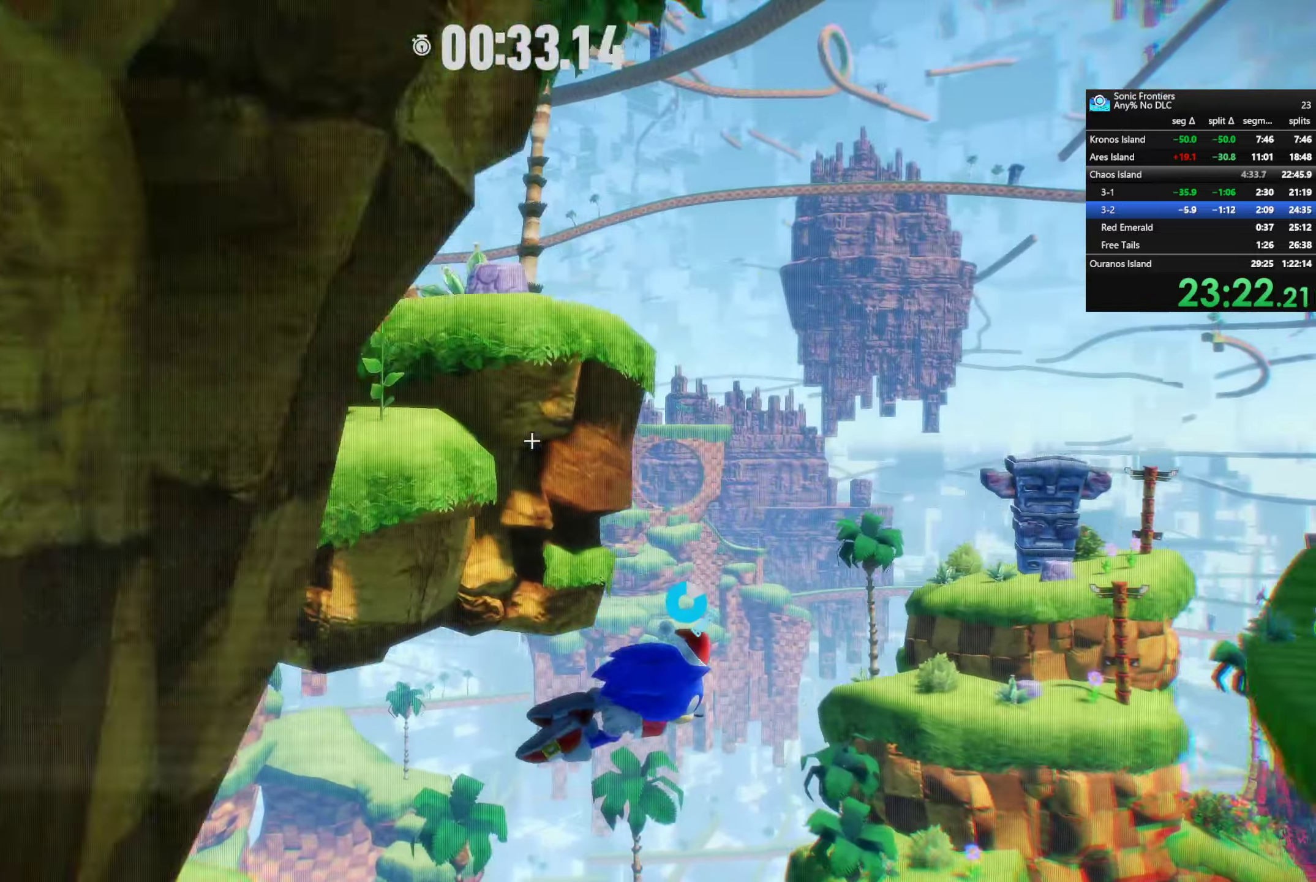
{"buttons": [], "left_stick": "right", "right_stick": "center", "events": [[266, "R2", "up"]]}
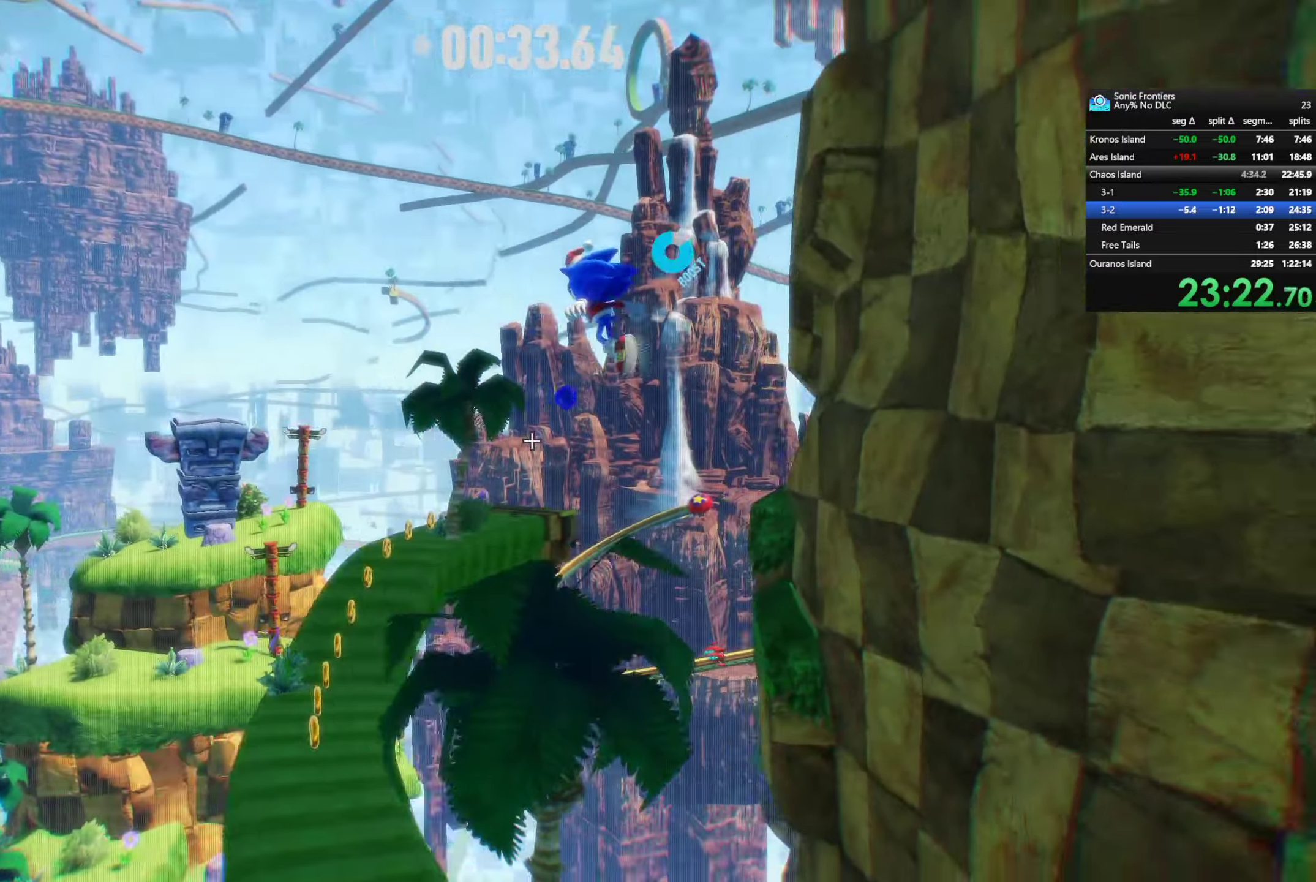
{"buttons": ["CROSS"], "left_stick": "right", "right_stick": "center", "events": [[100, "CROSS", "down"]]}